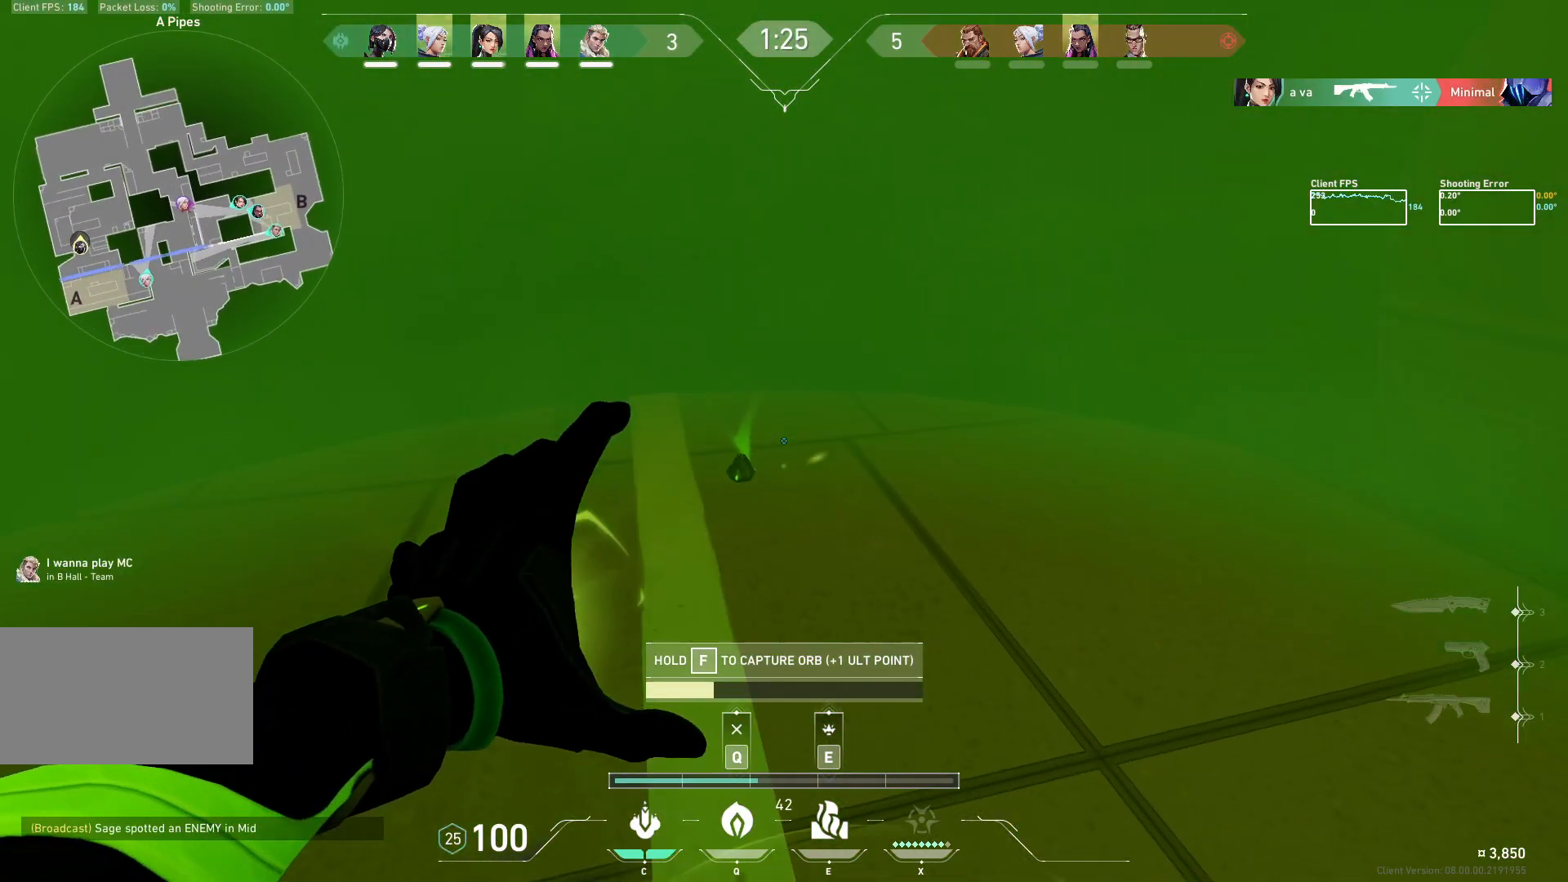
Gameplay with keyboard and mouse; each line is a JSON object with the keys and mouse buttons held at the frame after it. "events" lists presses ("down") and releases ("up") of "a", "ctrl", "d", "e", "q", "s", "shift", "space", "w", "mouse_left", "mouse_wheel", "mouse_right", "mouse_mb4" and "mouse_mb5" between this image and that frame as [ms after this image, input, new state], when the widget could be followed in between. "mouse_left", "mouse_wheel", "mouse_right", "mouse_mb4", "mouse_mb5" = the "left", "wheel", "right", "mb4", "mb5" buttons of the "mouse" list. No other keys are recorded. "wheel" means that the mouse wheel is clicked or scrolled. Not read: mouse_move.
{"keys": ["w"], "mouse": ["mb5"], "events": []}
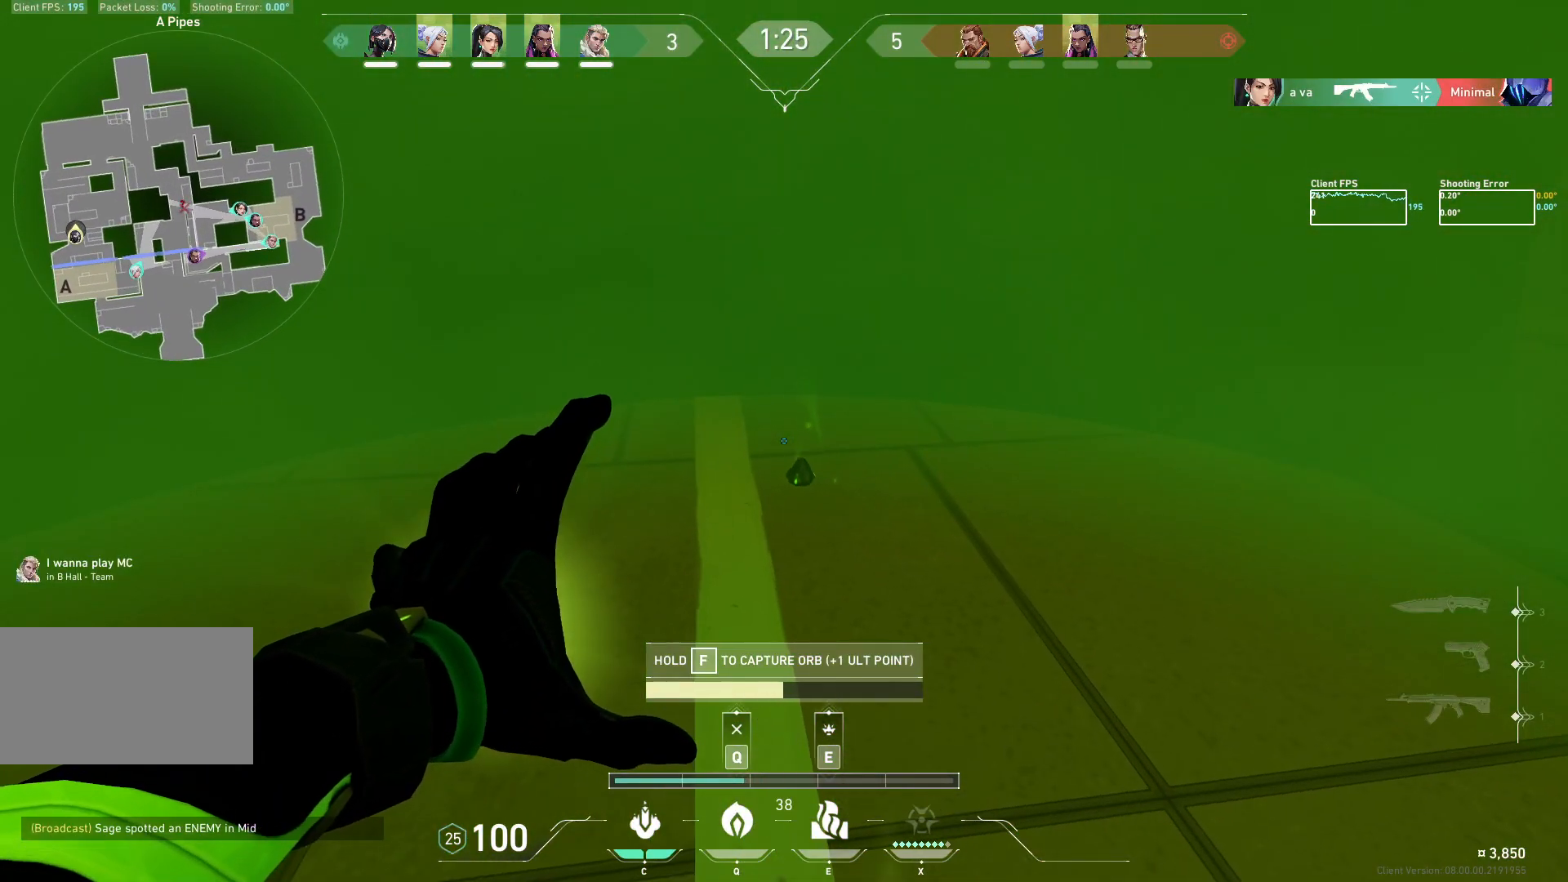
{"keys": ["w"], "mouse": ["mb5"], "events": []}
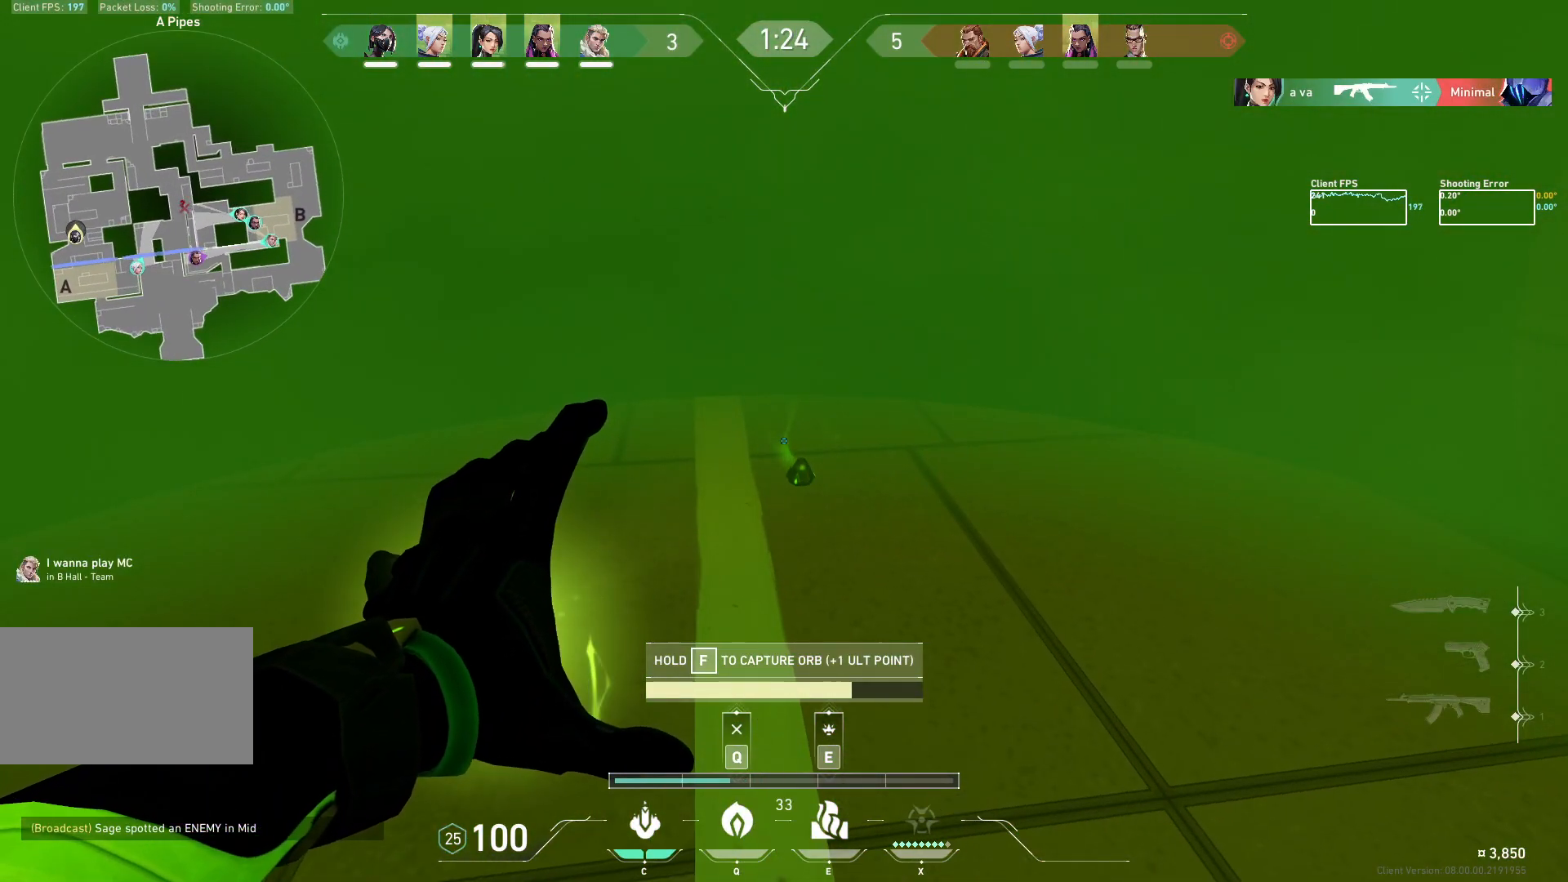
{"keys": ["w"], "mouse": ["mb5"], "events": []}
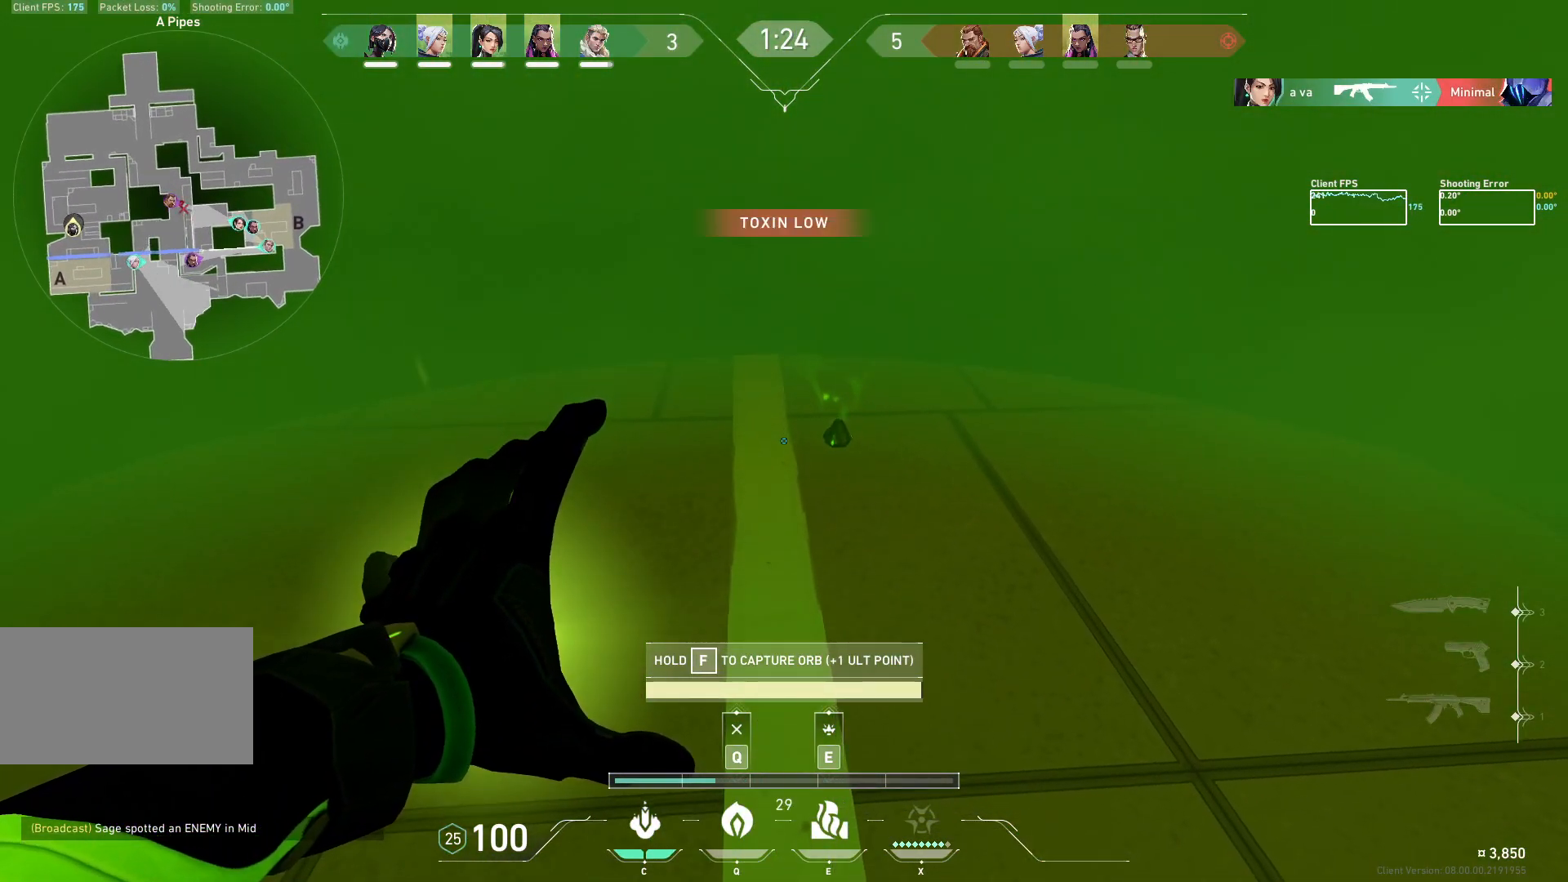
{"keys": [], "mouse": [], "events": [[383, "w", "up"], [417, "mouse_mb5", "up"]]}
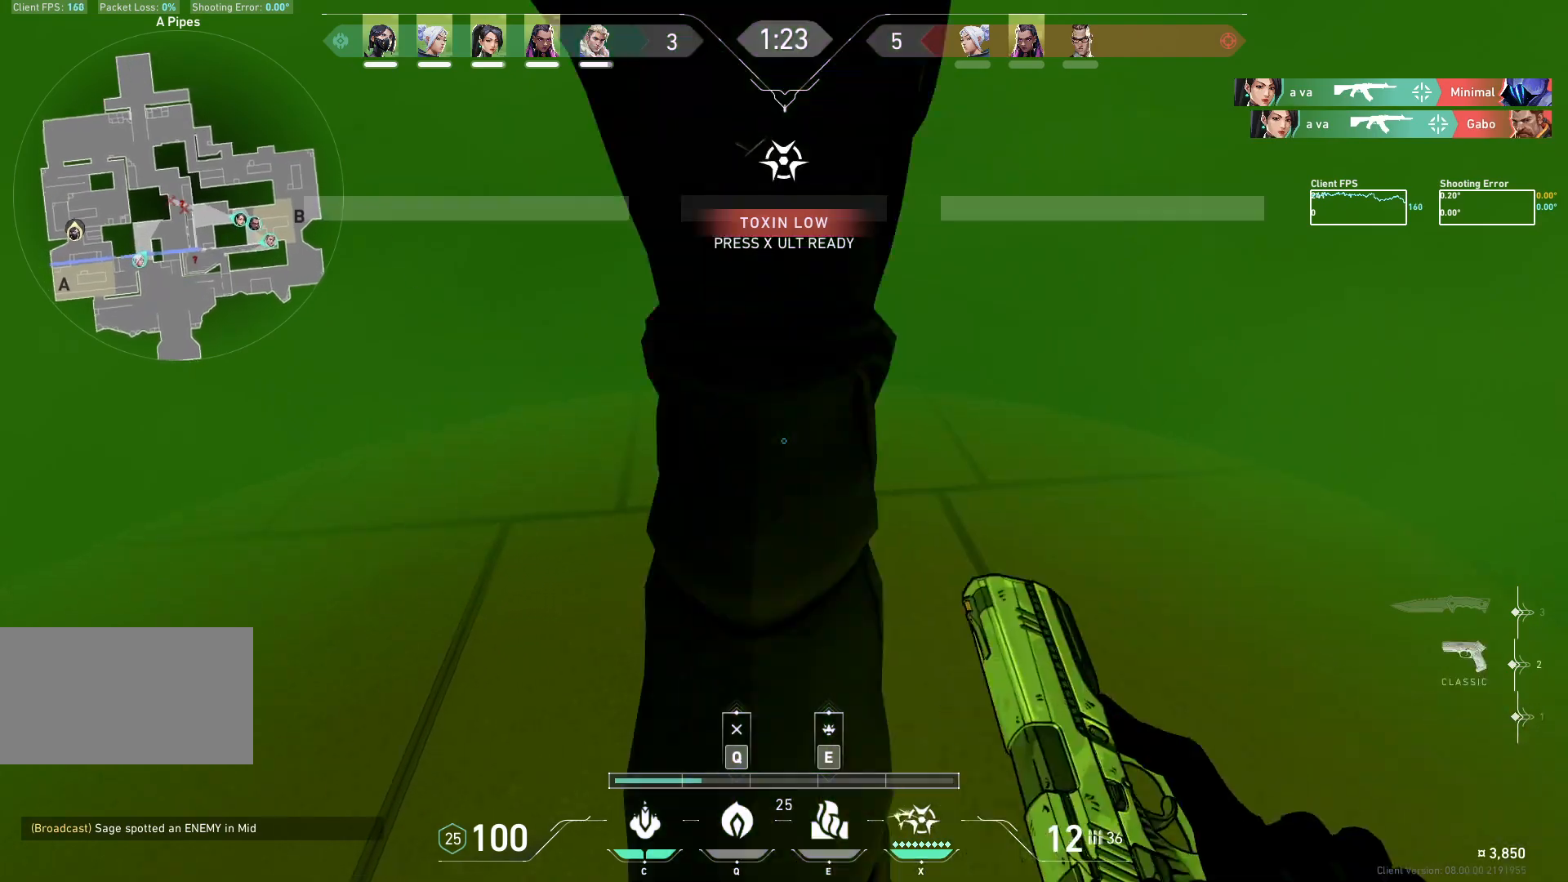
{"keys": ["d"], "mouse": [], "events": [[217, "w", "down"], [250, "d", "down"], [367, "w", "up"]]}
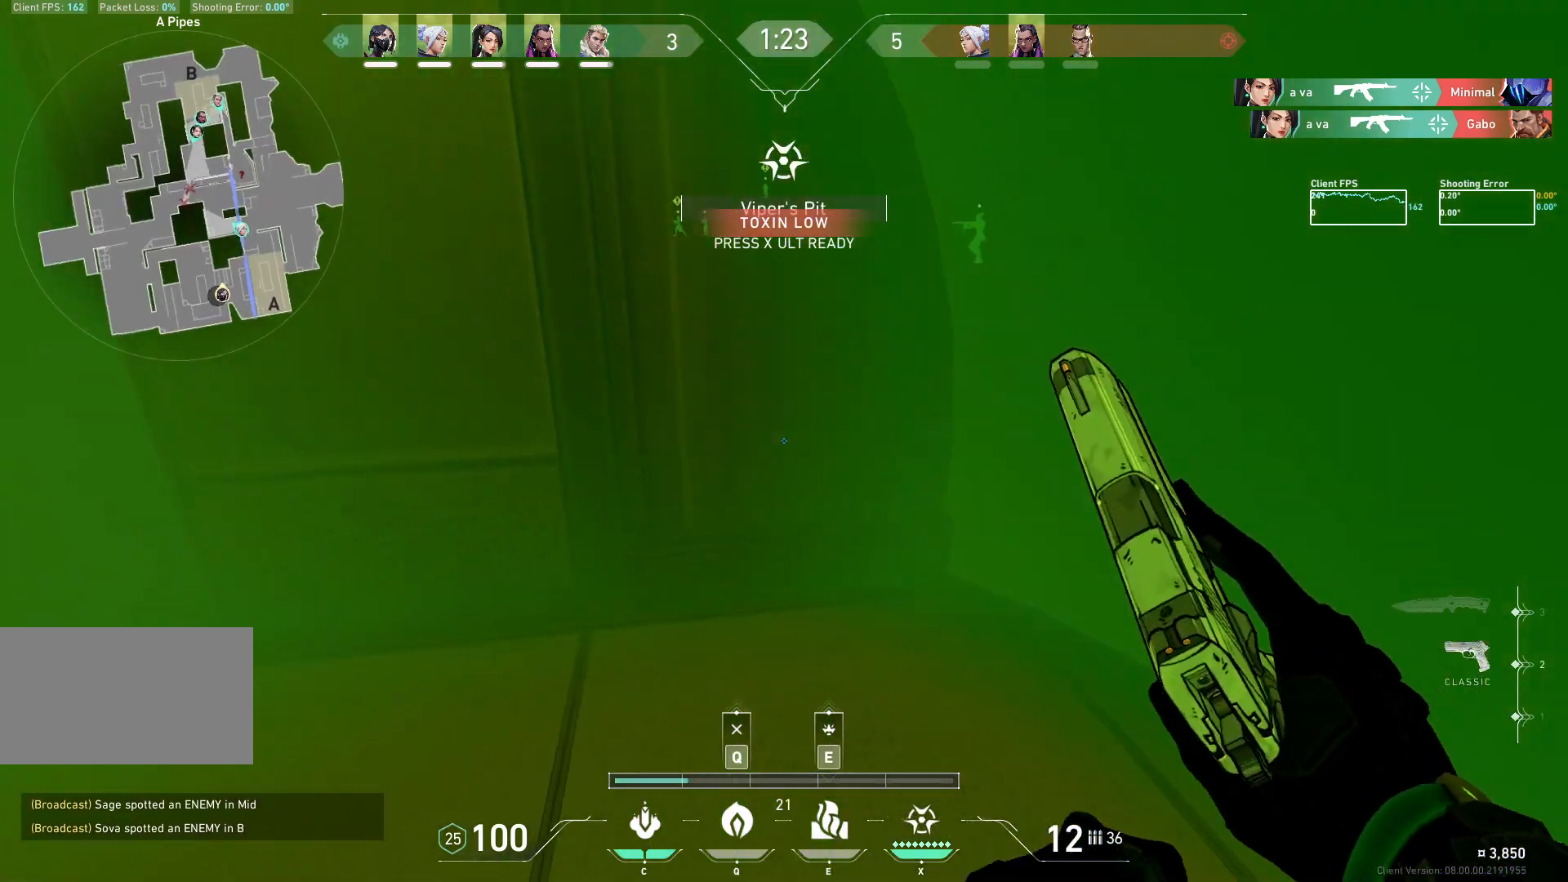
{"keys": ["a", "w"], "mouse": [], "events": [[17, "a", "down"], [67, "d", "up"], [150, "w", "down"]]}
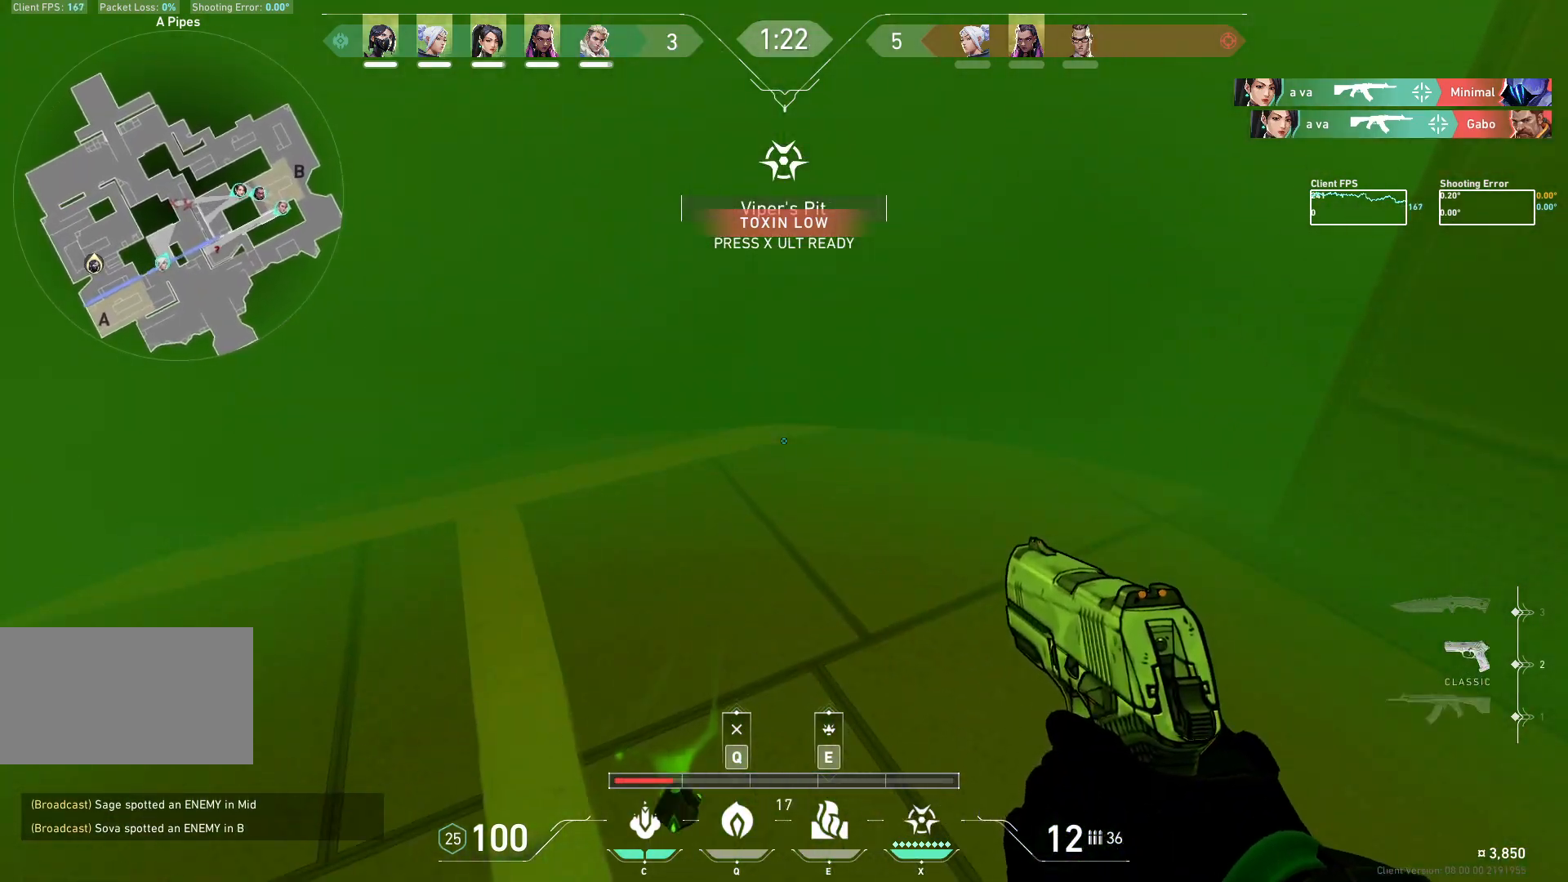
{"keys": ["d"], "mouse": [], "events": [[17, "a", "up"], [67, "d", "down"], [233, "w", "up"]]}
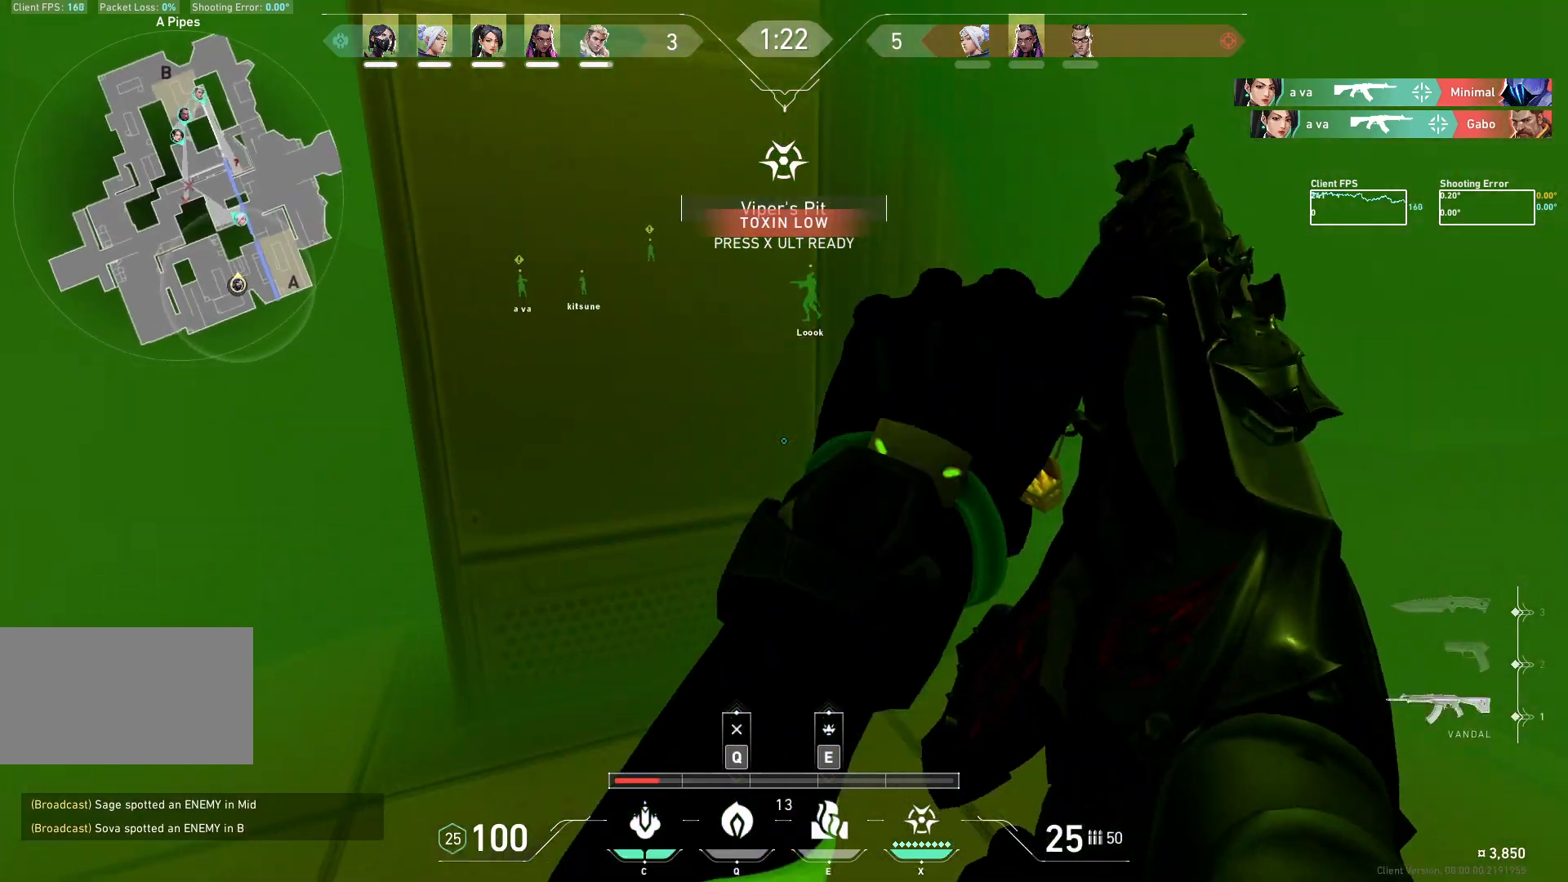
{"keys": ["a"], "mouse": [], "events": [[383, "d", "up"], [400, "a", "down"]]}
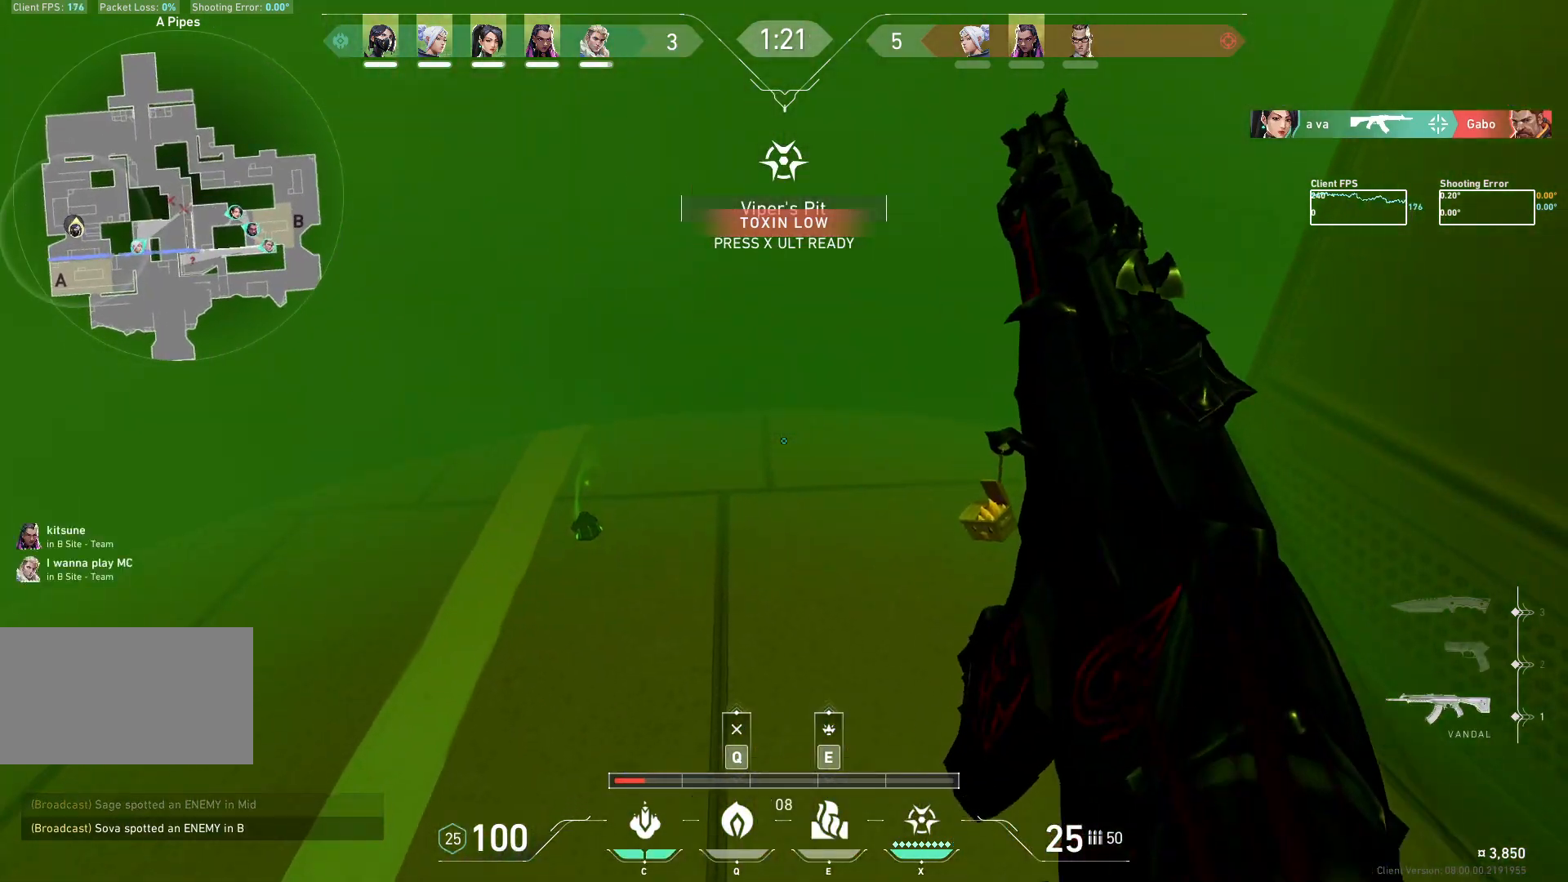
{"keys": [], "mouse": [], "events": [[50, "w", "down"], [183, "w", "up"], [467, "a", "up"]]}
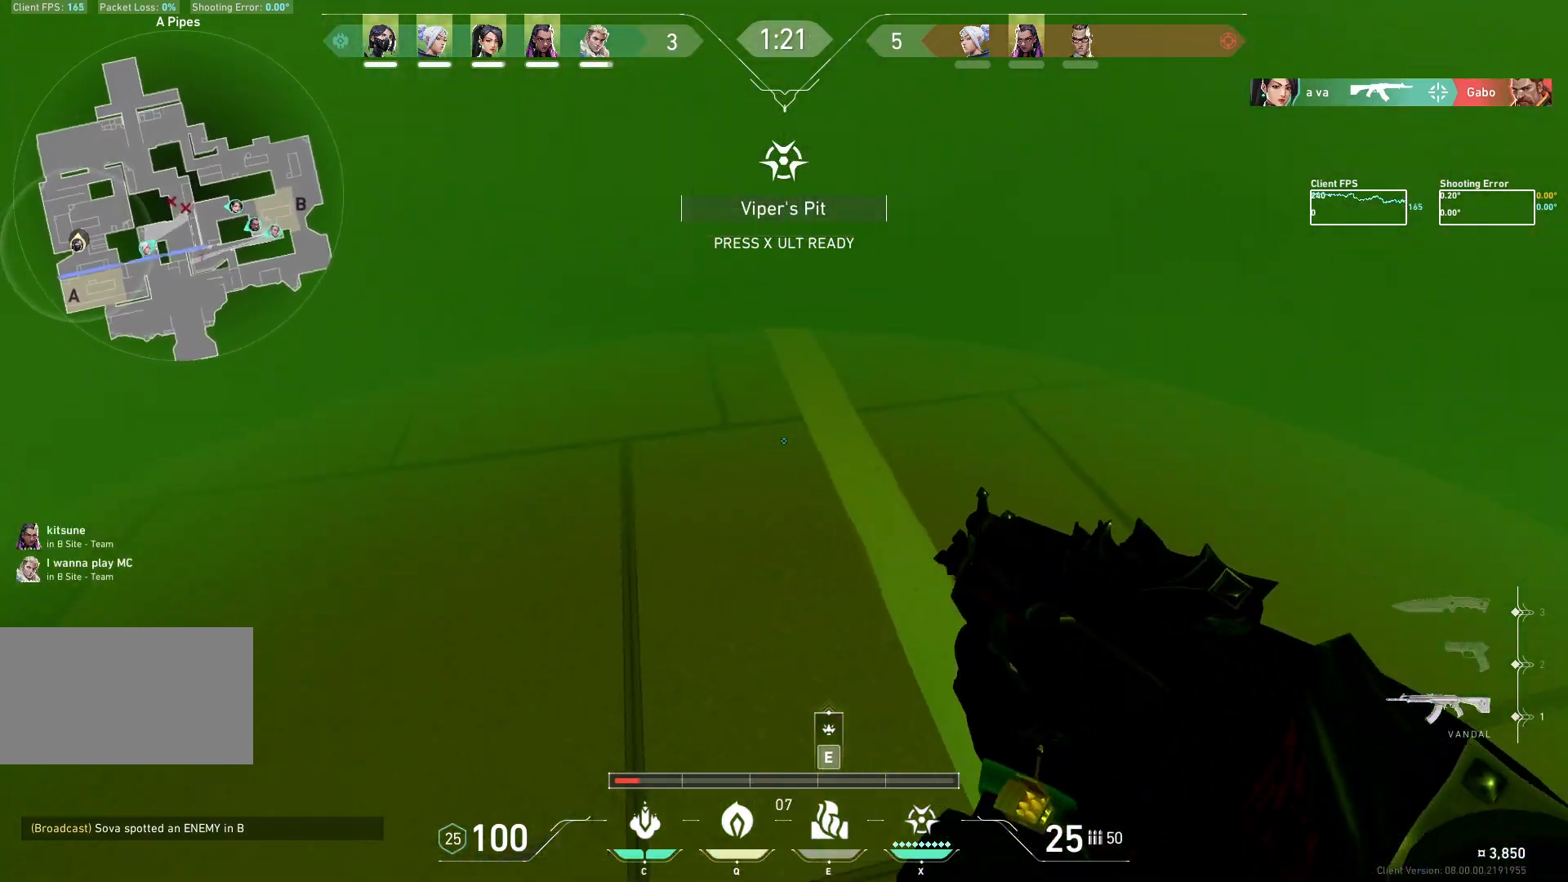
{"keys": ["w"], "mouse": [], "events": [[50, "d", "down"], [233, "w", "down"], [350, "d", "up"]]}
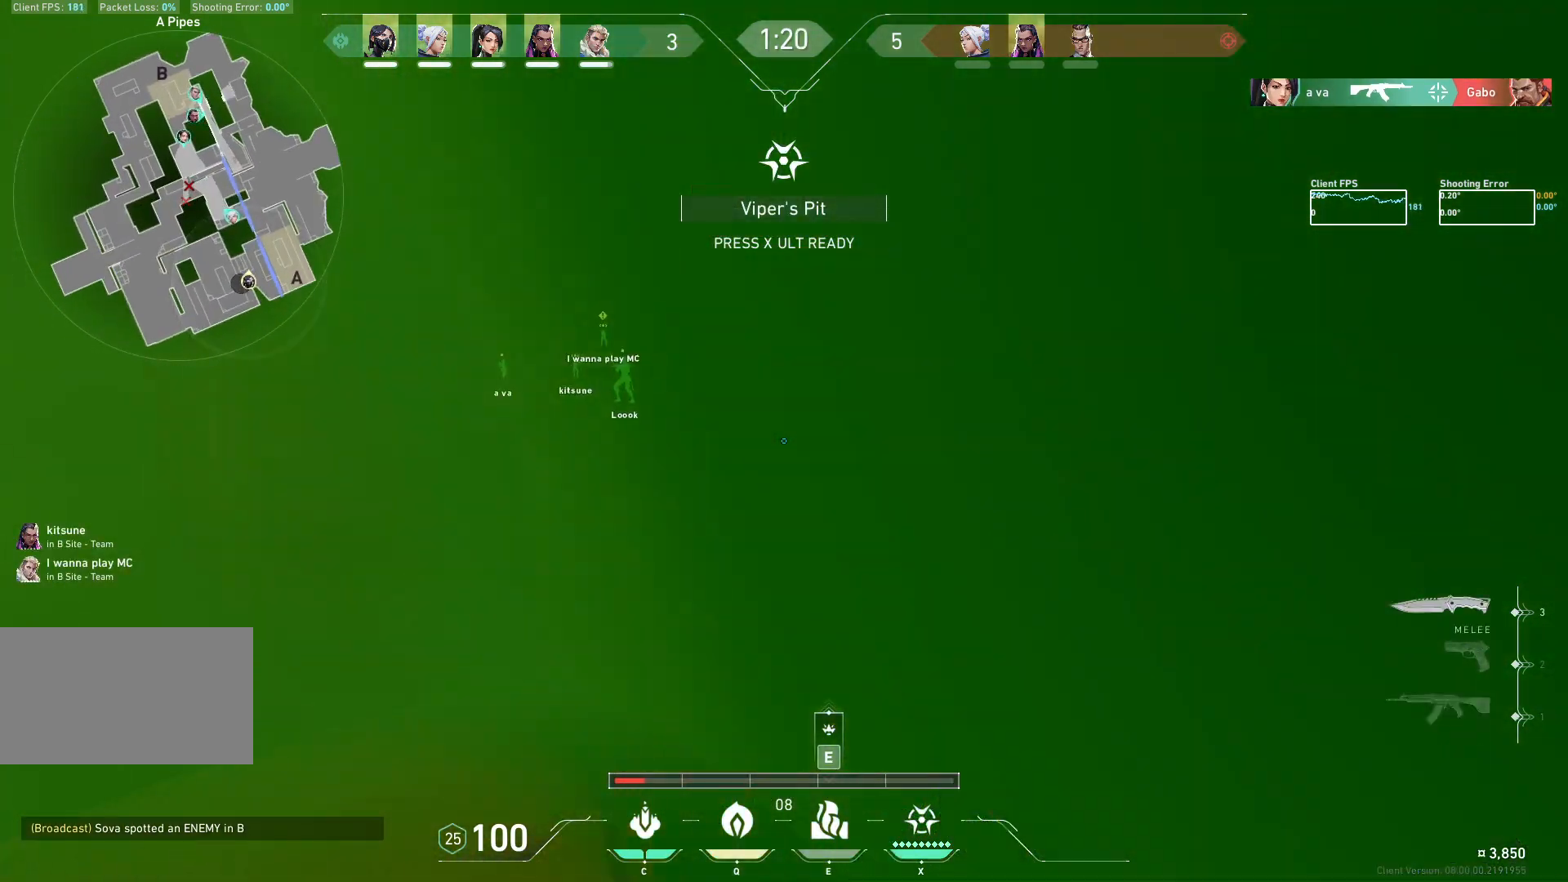
{"keys": ["d", "w"], "mouse": [], "events": [[400, "d", "down"]]}
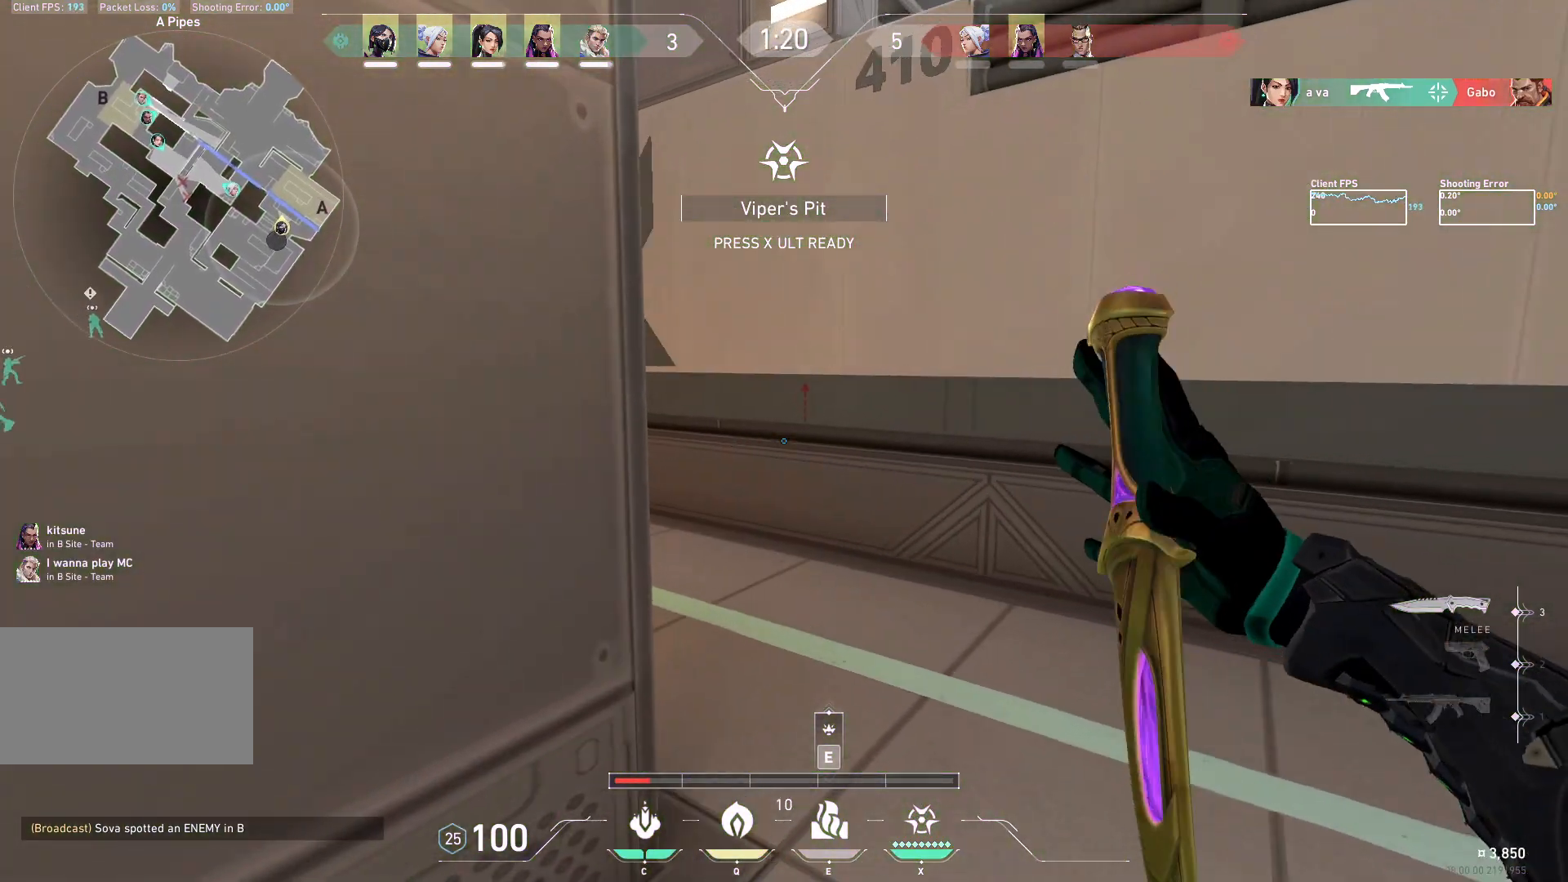
{"keys": ["w"], "mouse": [], "events": [[133, "d", "up"]]}
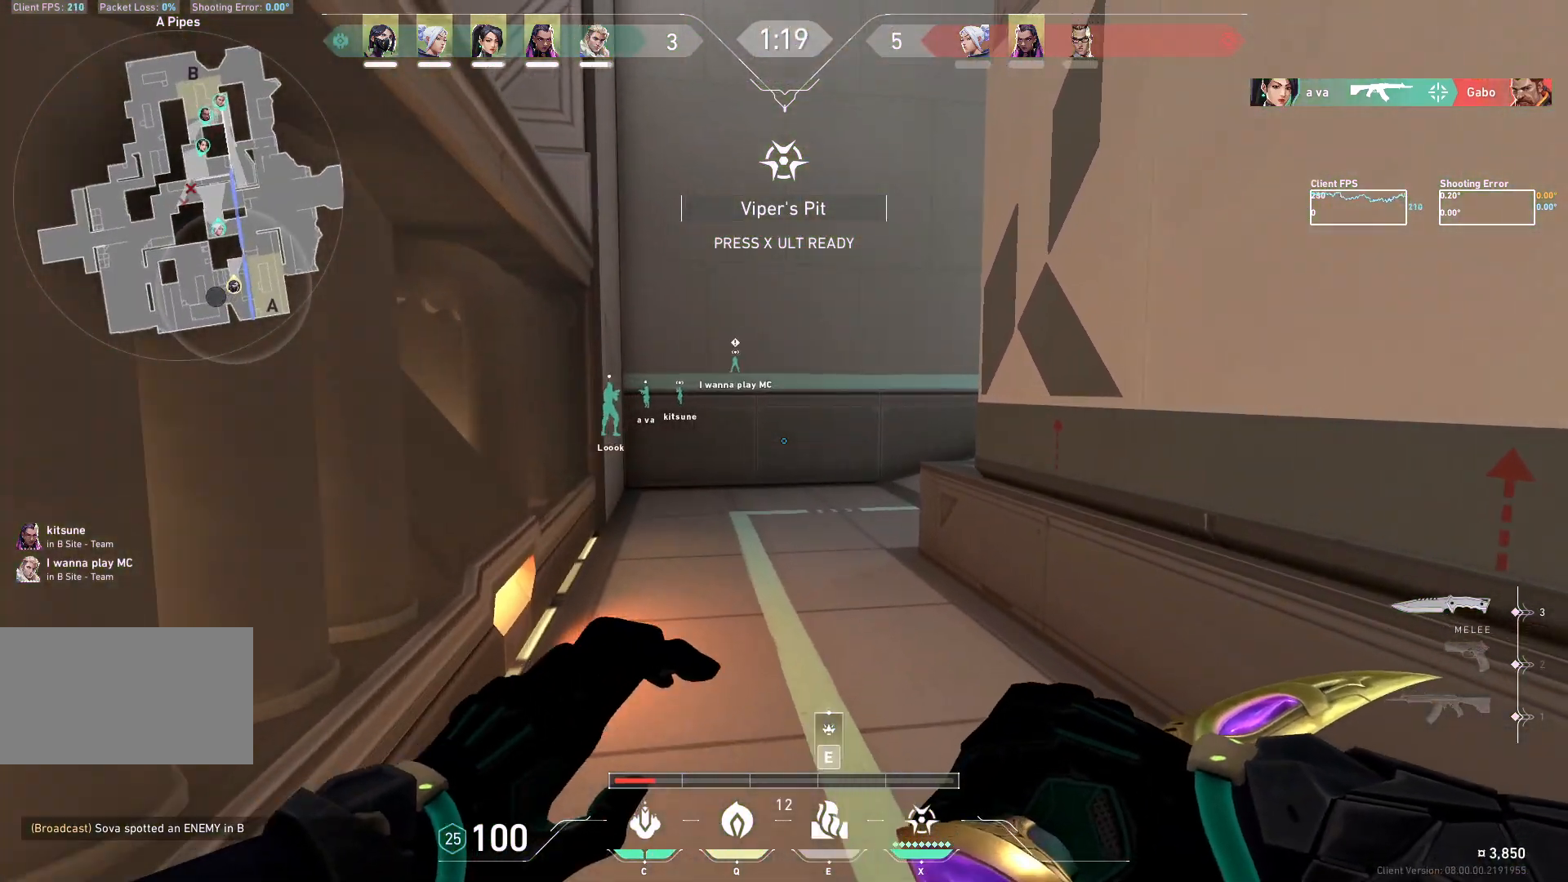
{"keys": ["a", "w"], "mouse": [], "events": [[367, "a", "down"]]}
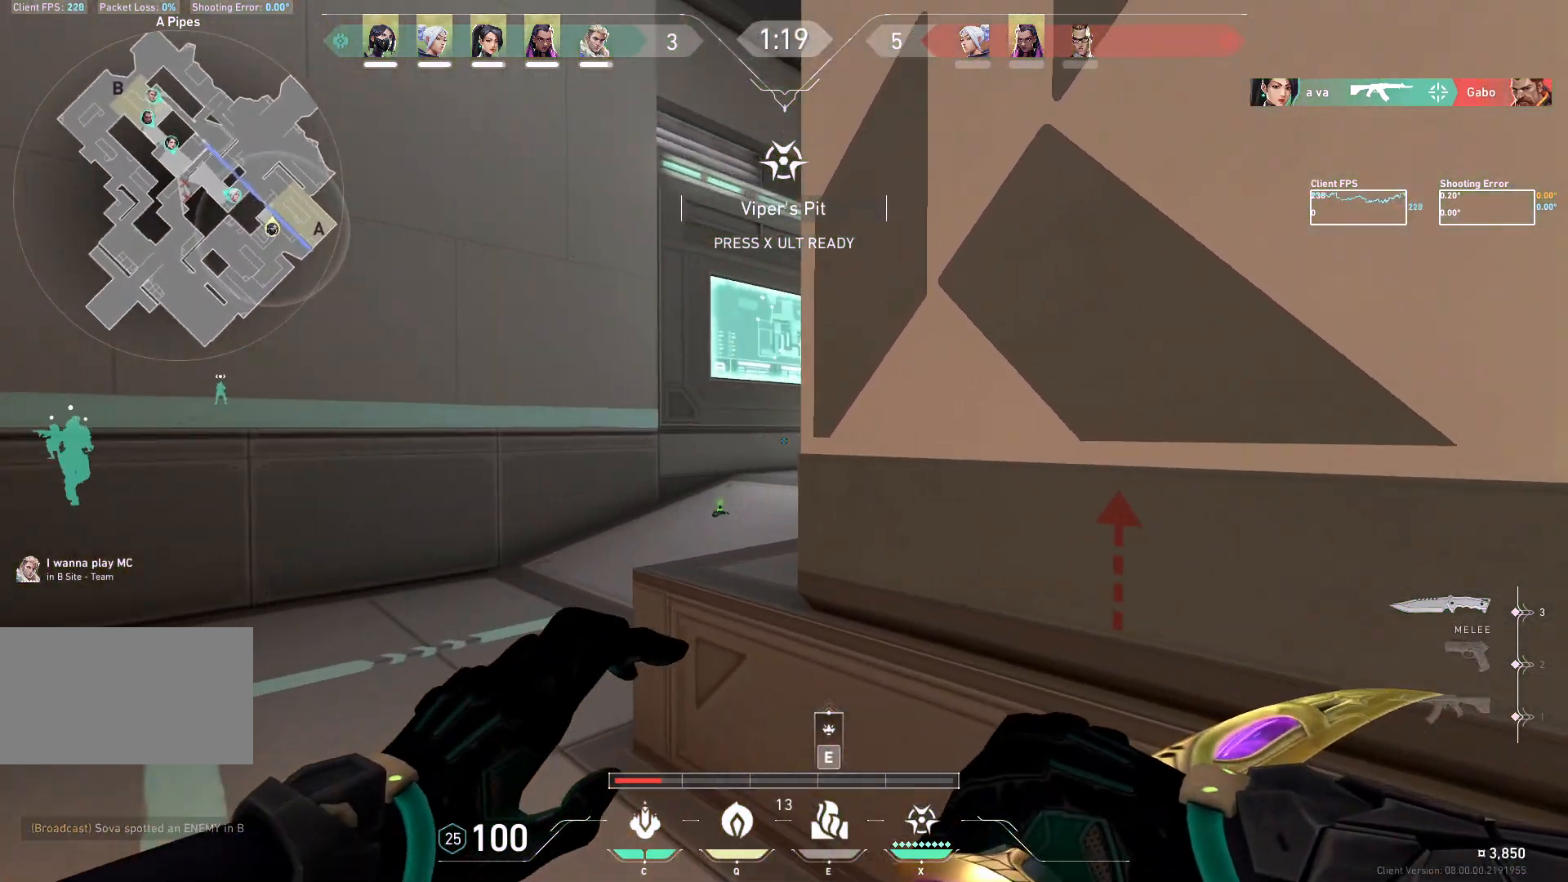
{"keys": ["d", "w"], "mouse": [], "events": [[317, "a", "up"], [500, "d", "down"]]}
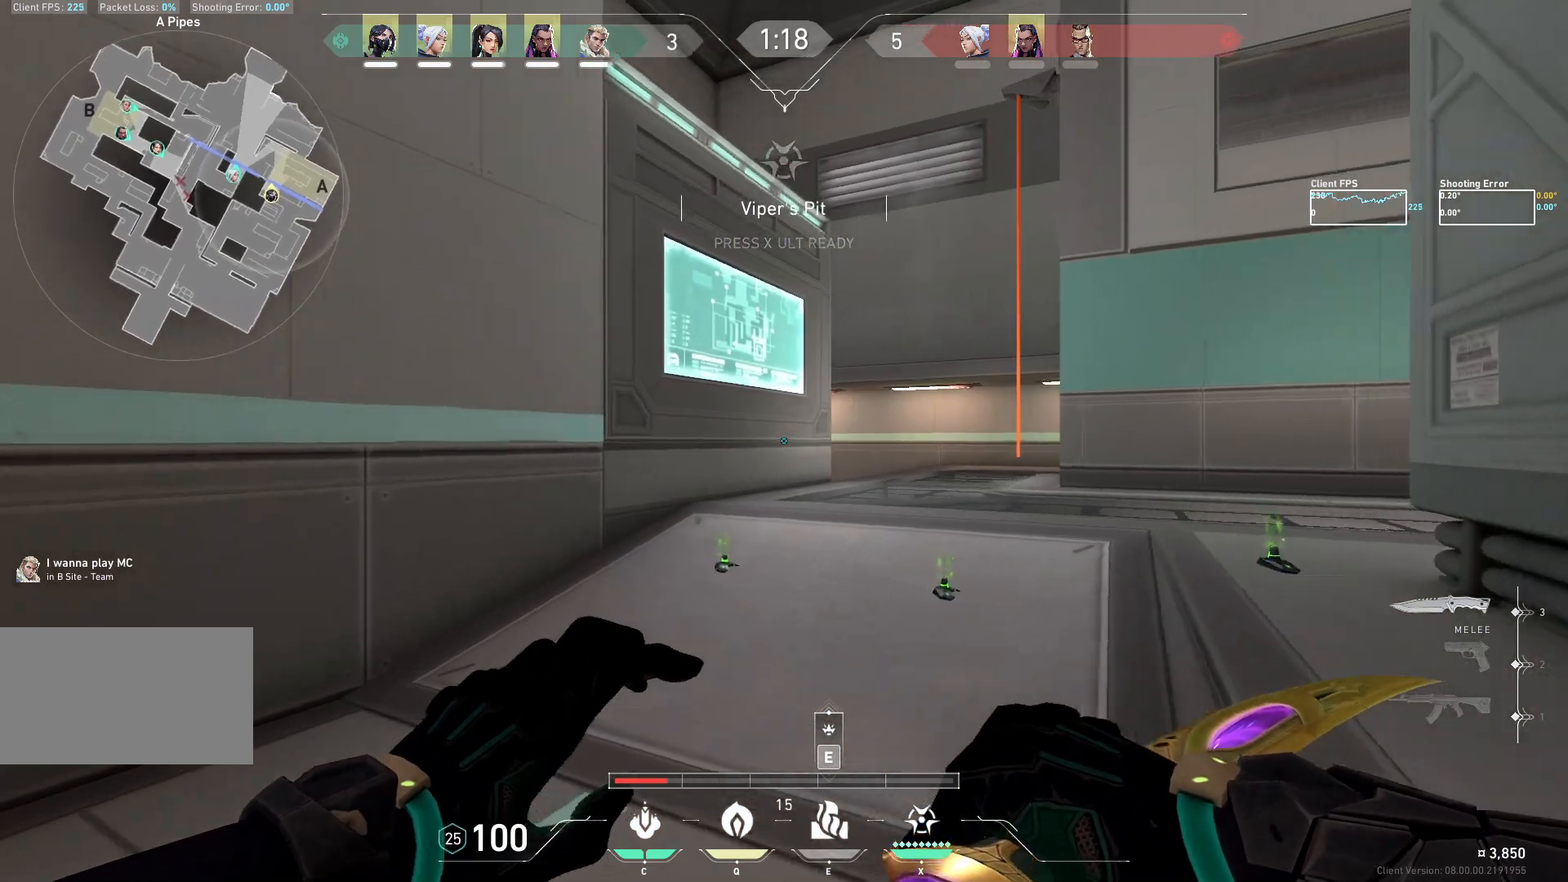
{"keys": ["w"], "mouse": [], "events": [[500, "d", "up"]]}
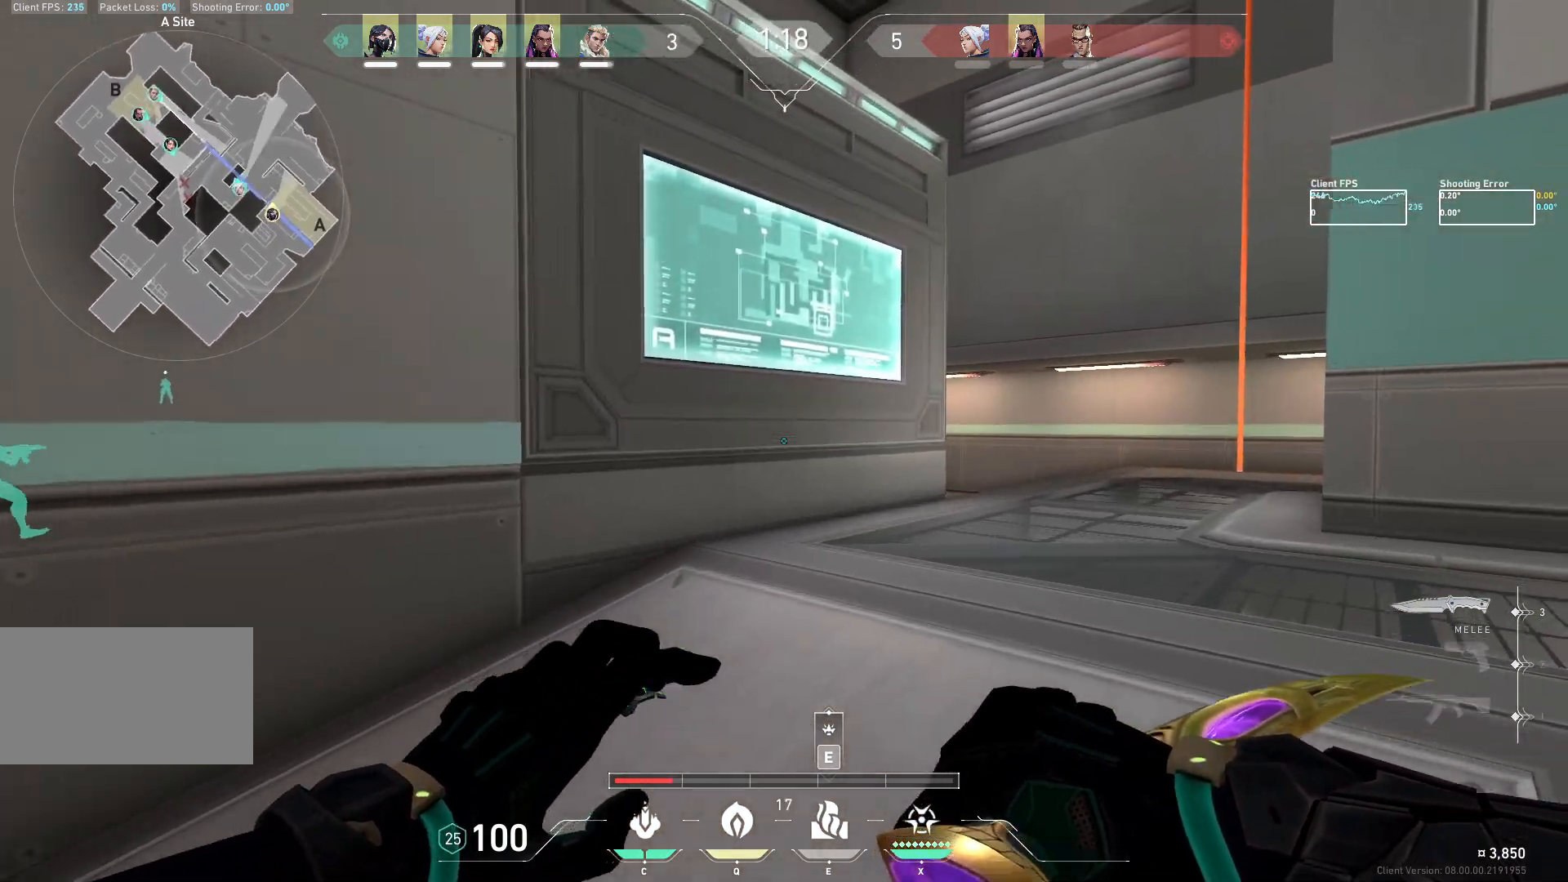
{"keys": ["d", "w"], "mouse": [], "events": [[217, "d", "down"]]}
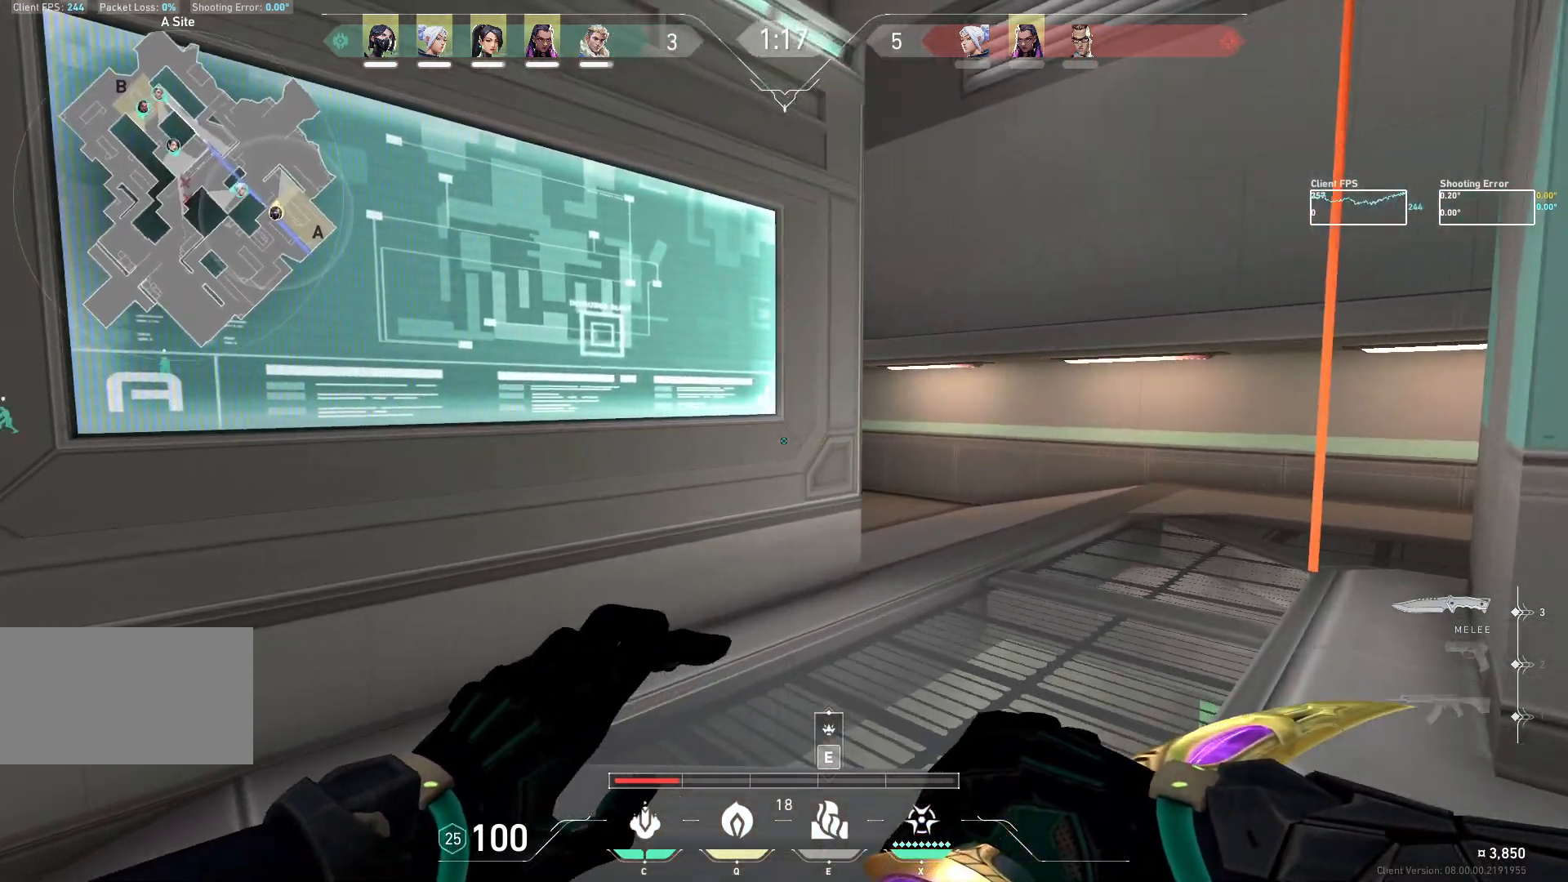
{"keys": ["w"], "mouse": [], "events": [[383, "d", "up"]]}
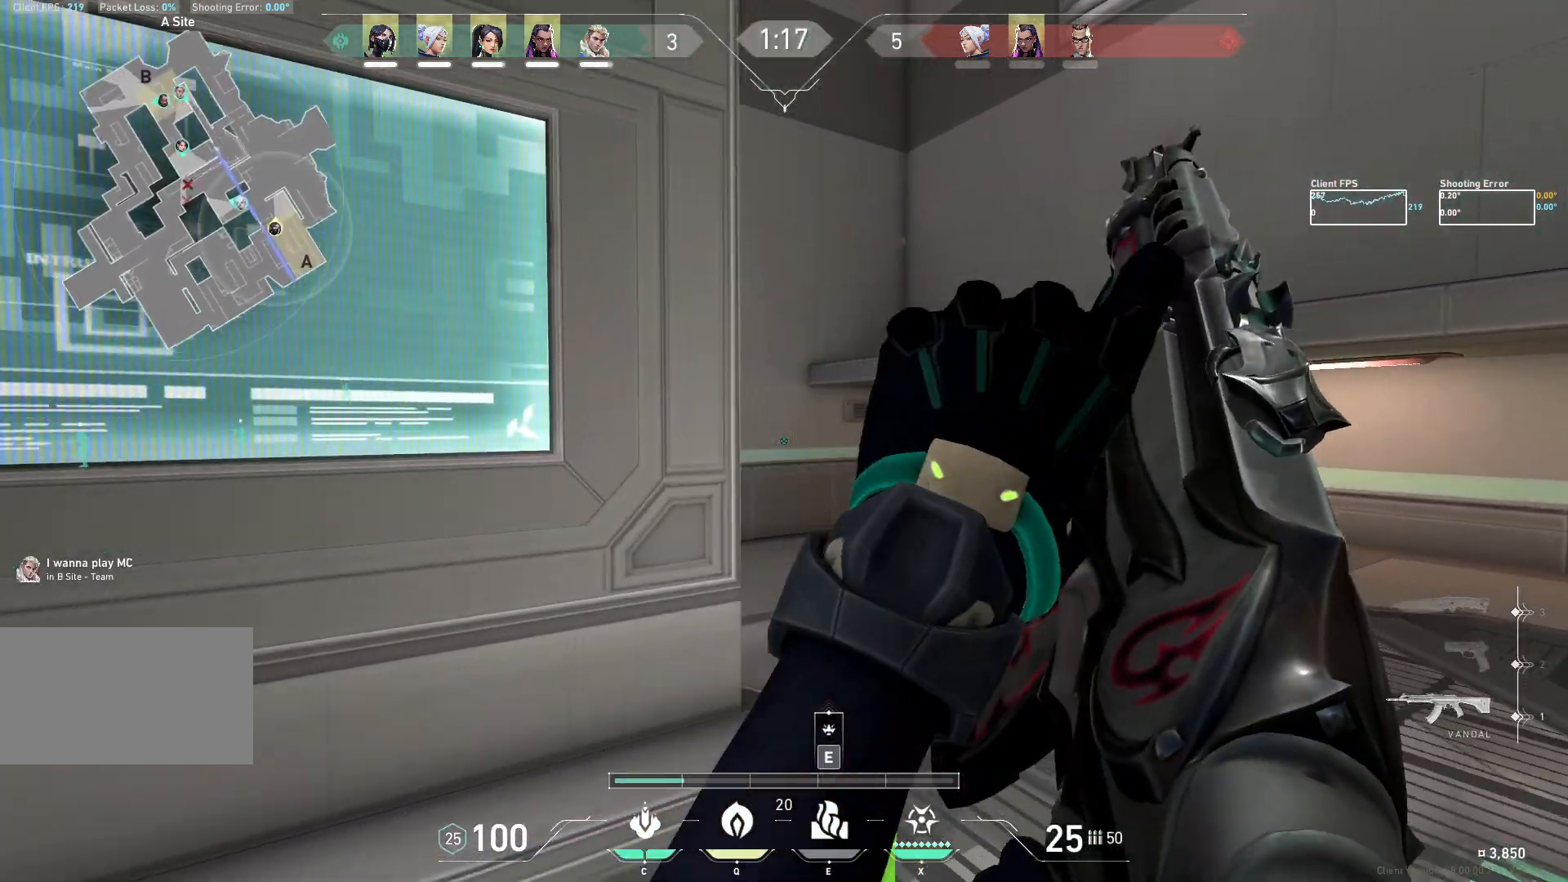
{"keys": ["d"], "mouse": [], "events": [[33, "d", "down"], [183, "w", "up"], [333, "d", "up"], [450, "d", "down"]]}
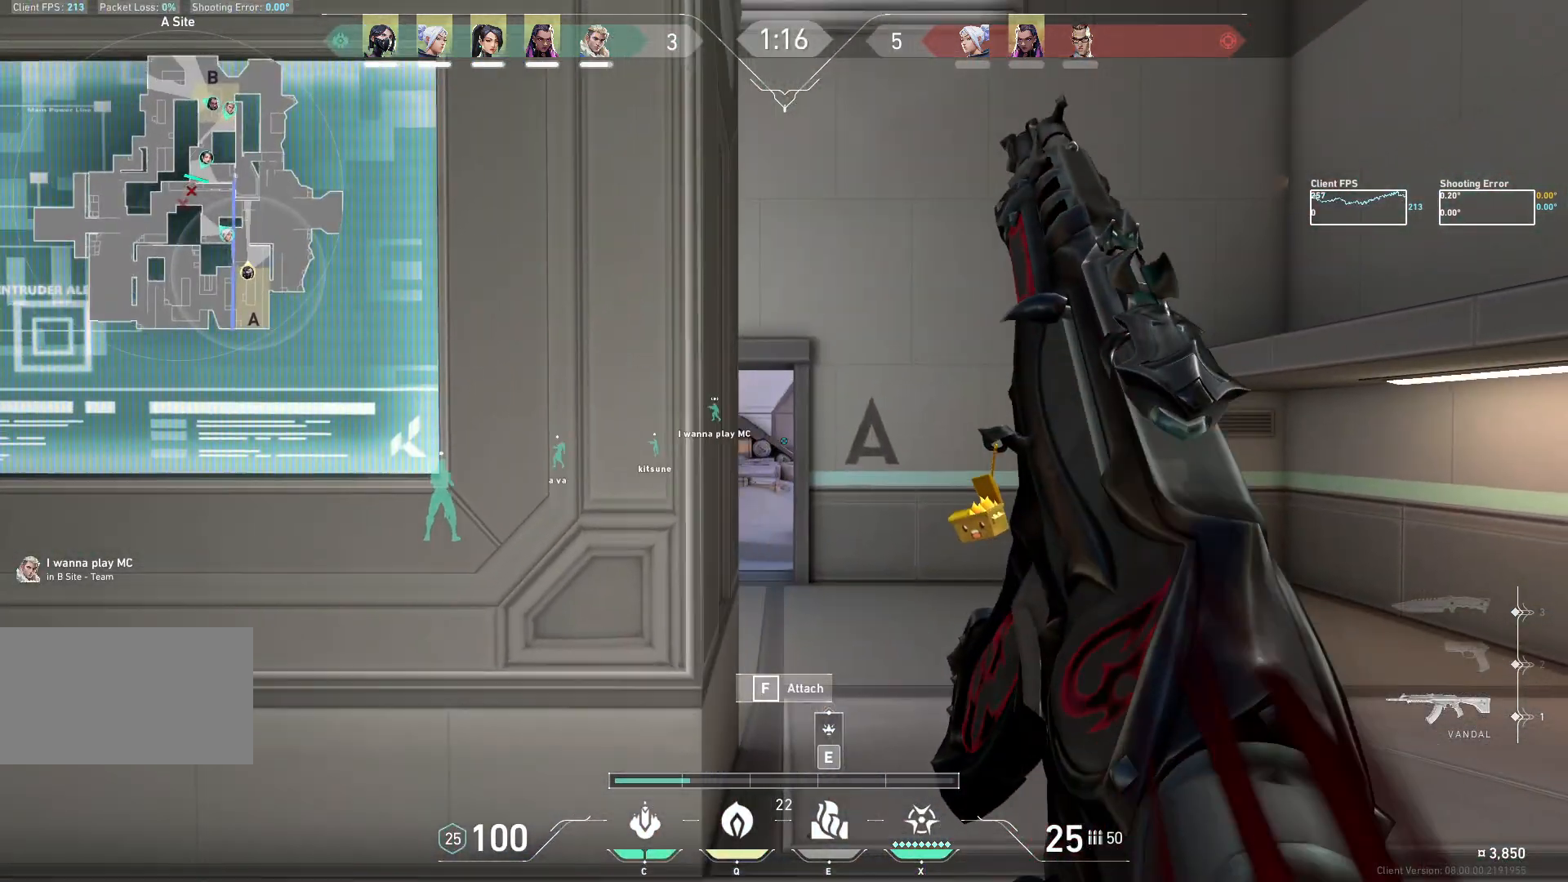
{"keys": ["w"], "mouse": ["mb5"], "events": [[67, "w", "down"], [233, "d", "up"], [383, "mouse_mb5", "down"]]}
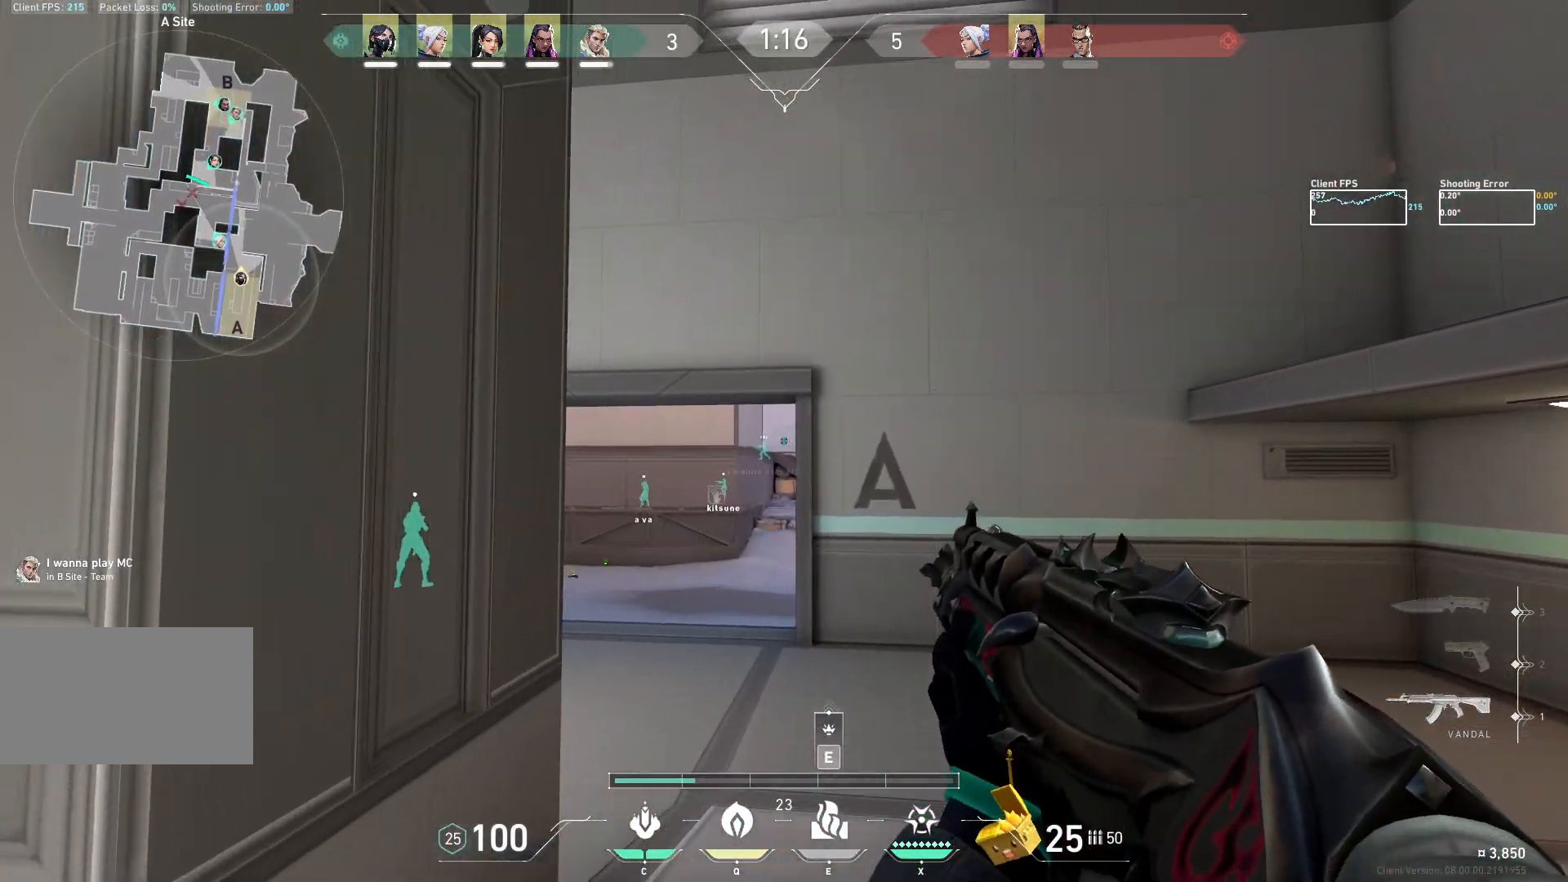
{"keys": ["w"], "mouse": ["mb5"], "events": [[200, "d", "down"], [350, "d", "up"]]}
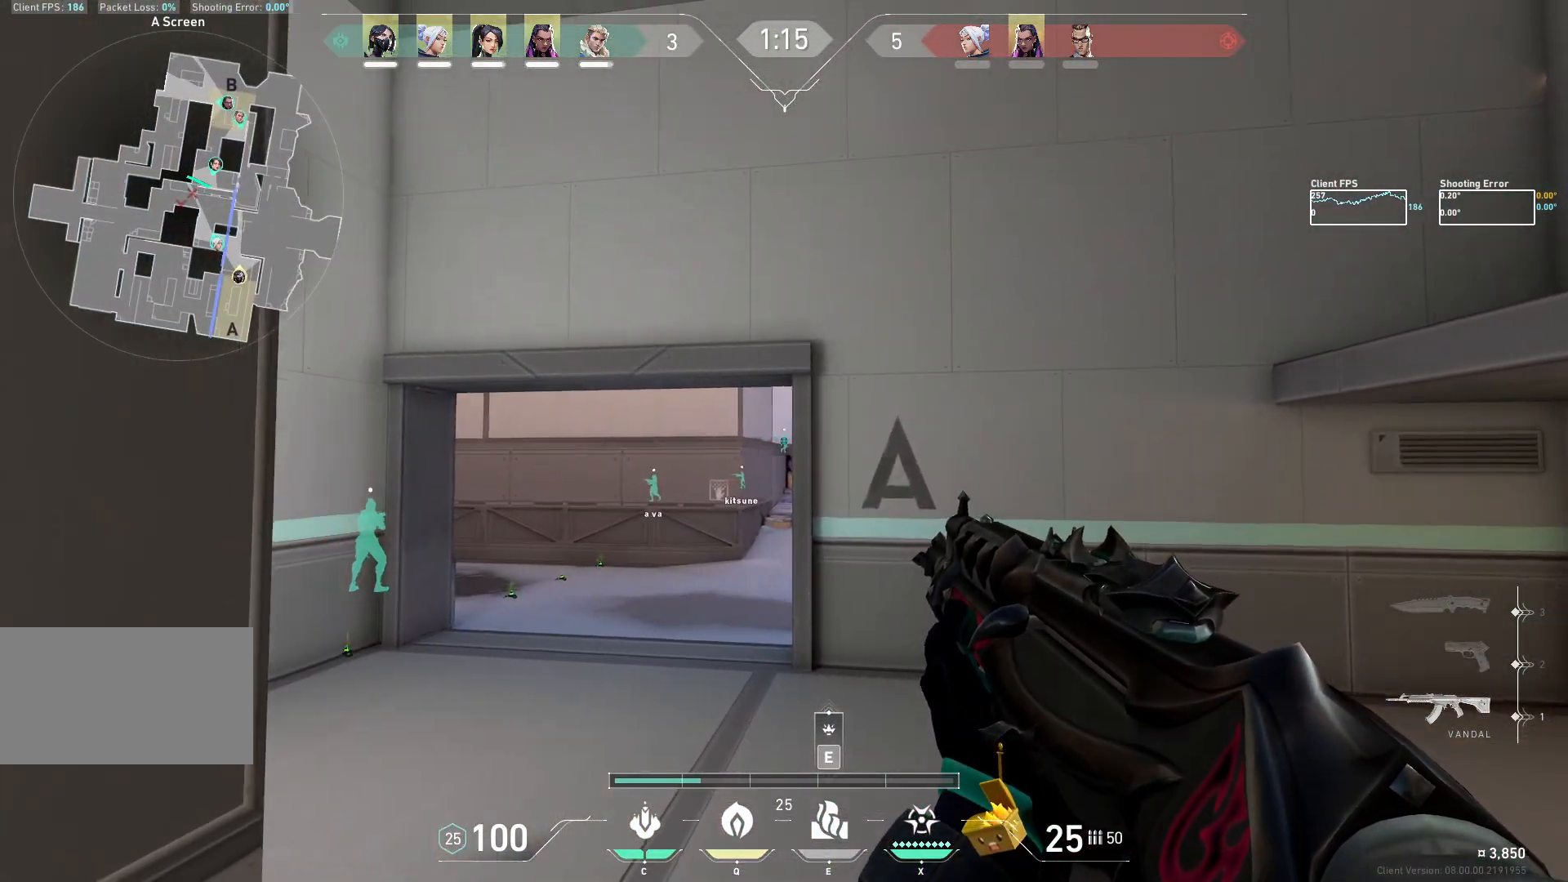
{"keys": ["a", "w"], "mouse": ["mb5"], "events": [[250, "a", "down"]]}
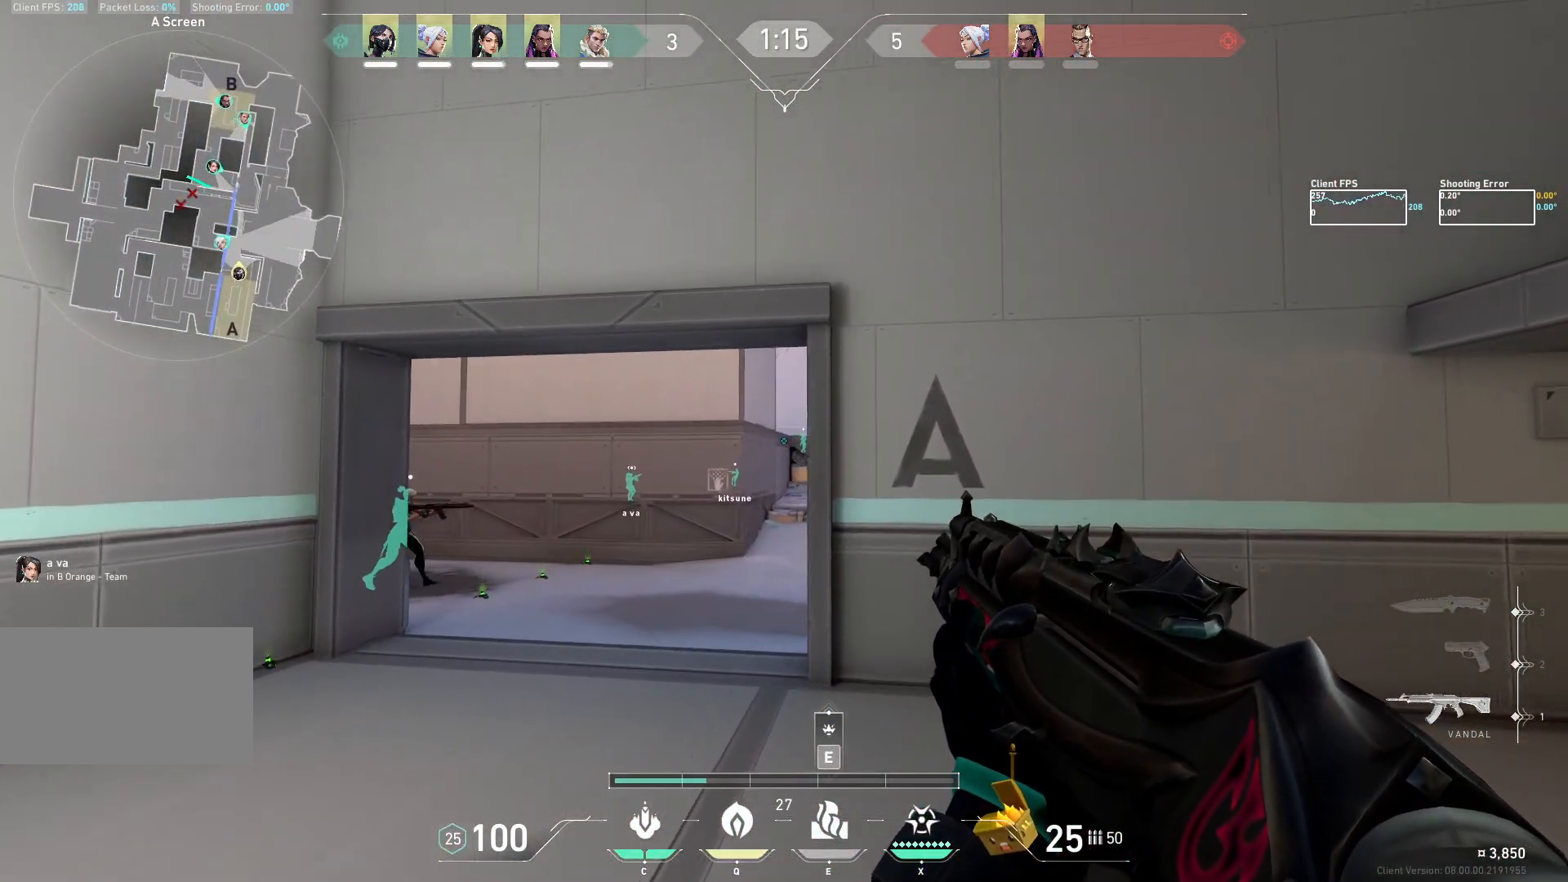
{"keys": [], "mouse": ["mb5"], "events": [[400, "w", "up"], [500, "a", "up"]]}
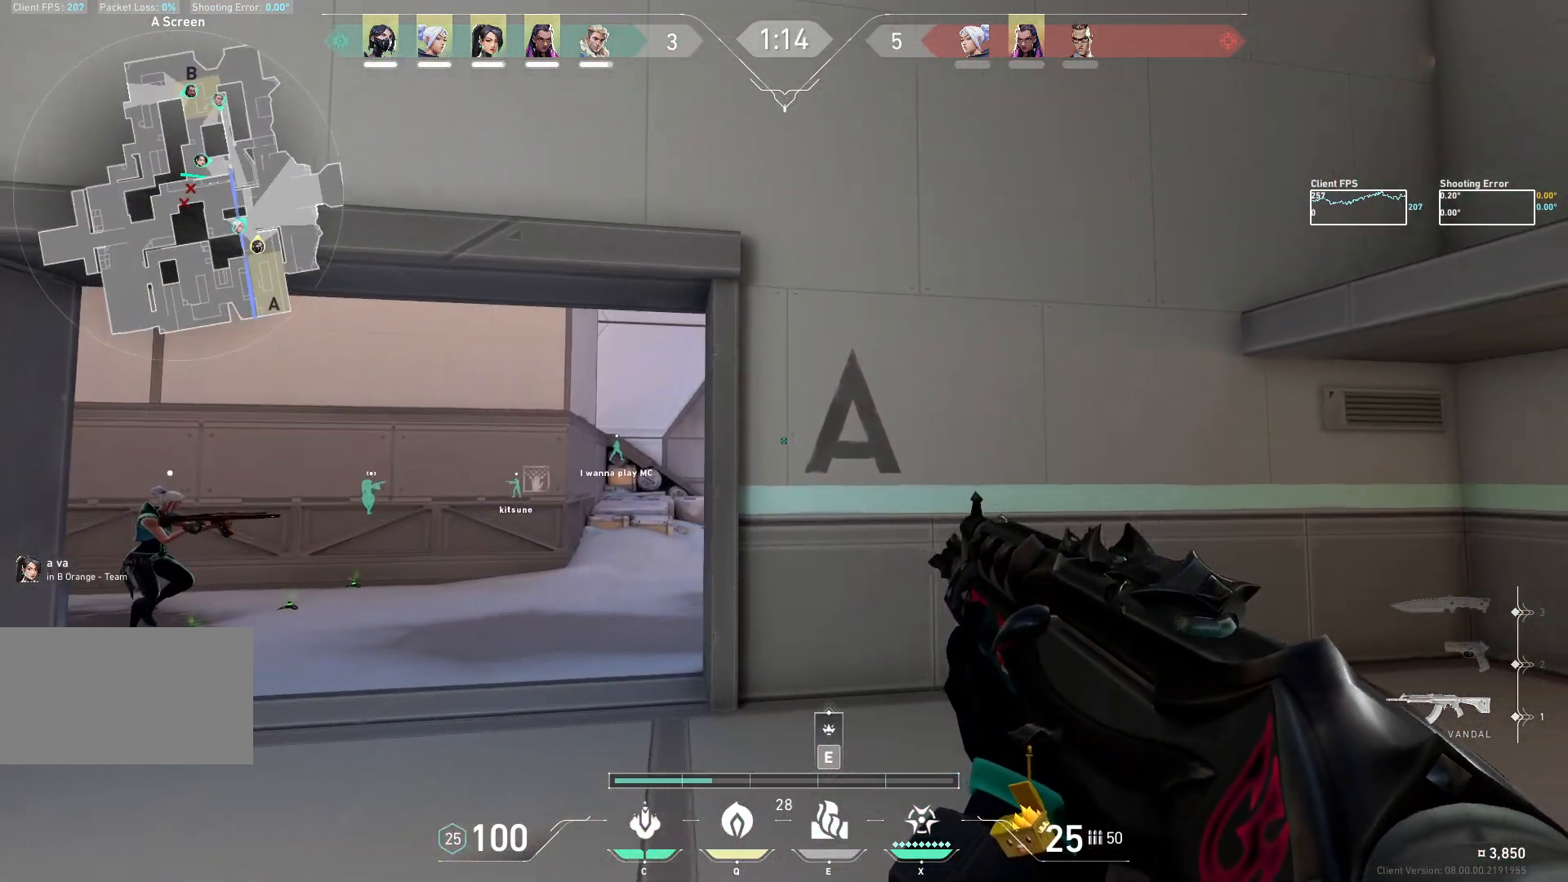
{"keys": ["a"], "mouse": ["mb5"], "events": [[50, "mouse_mb5", "up"], [167, "a", "down"], [367, "mouse_mb5", "down"]]}
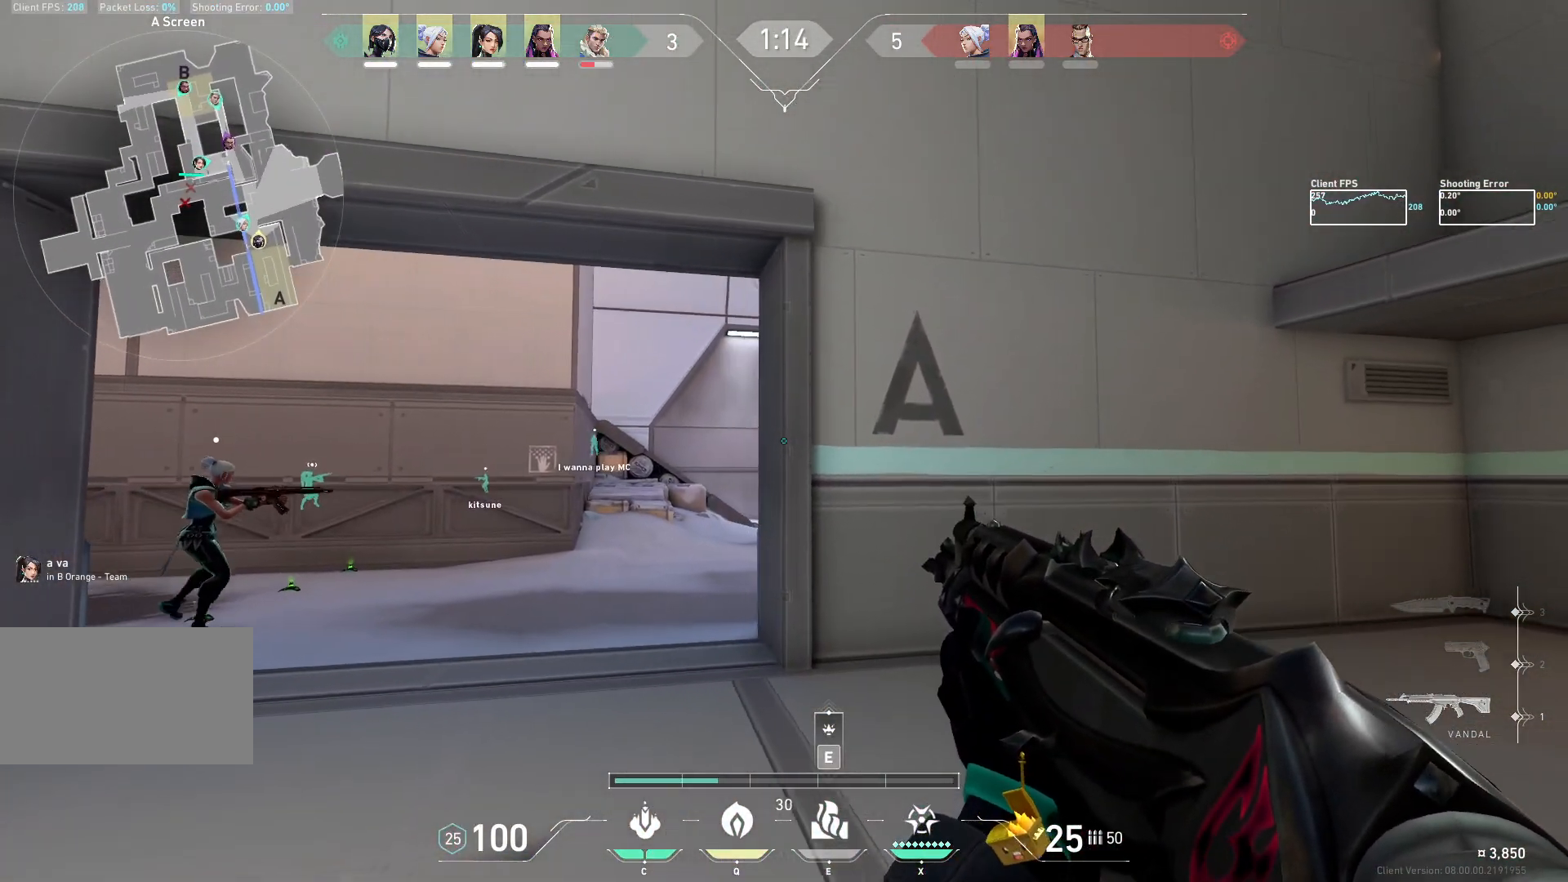
{"keys": ["w"], "mouse": ["mb5"], "events": [[83, "w", "down"], [467, "a", "up"]]}
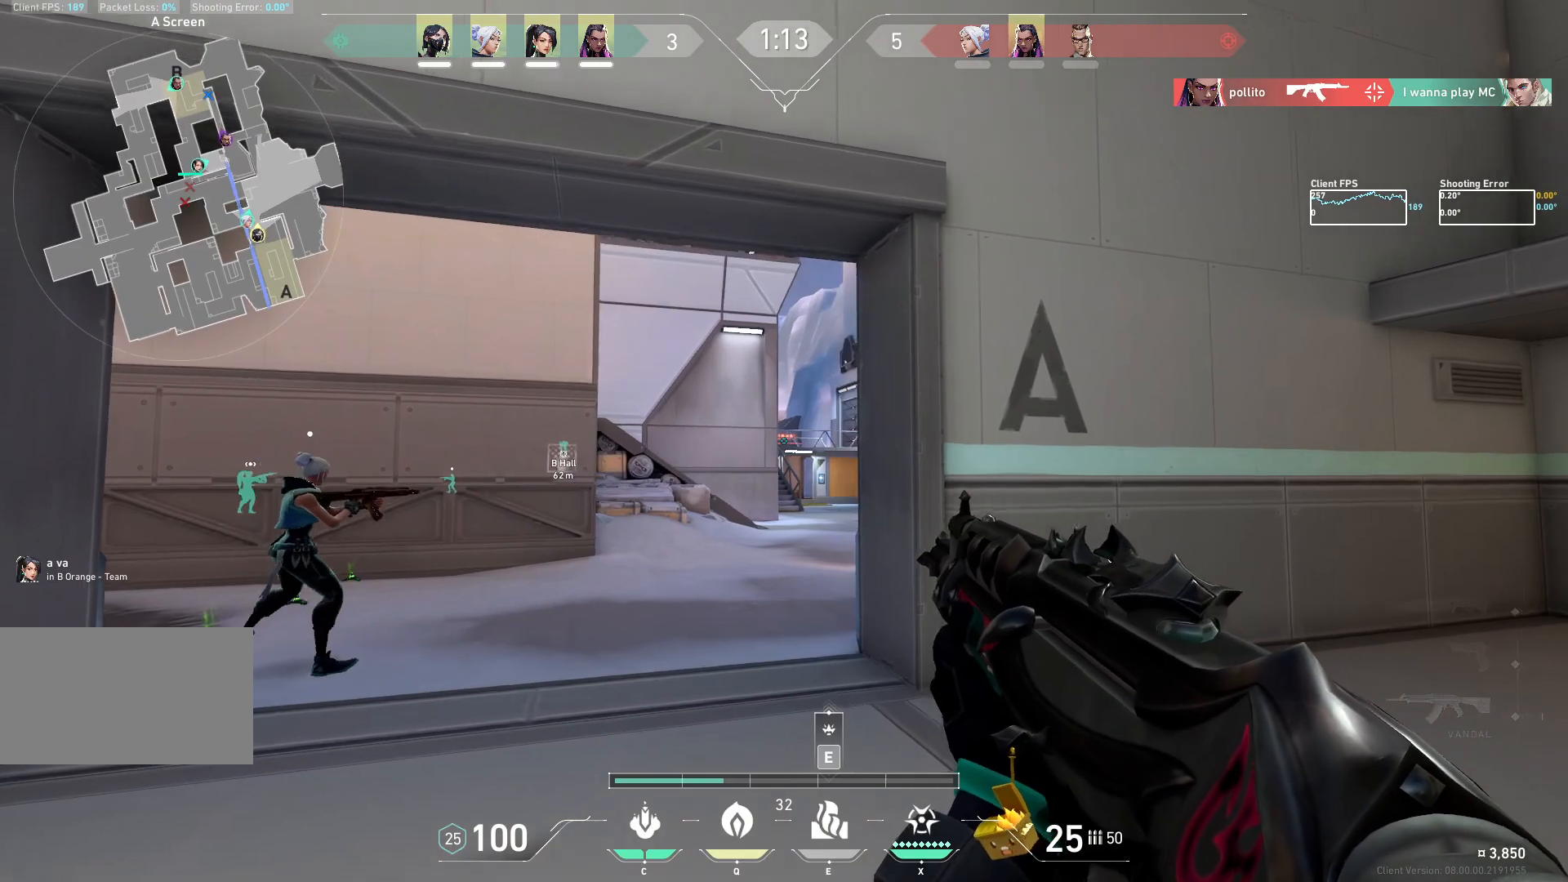
{"keys": ["w"], "mouse": ["mb5"], "events": []}
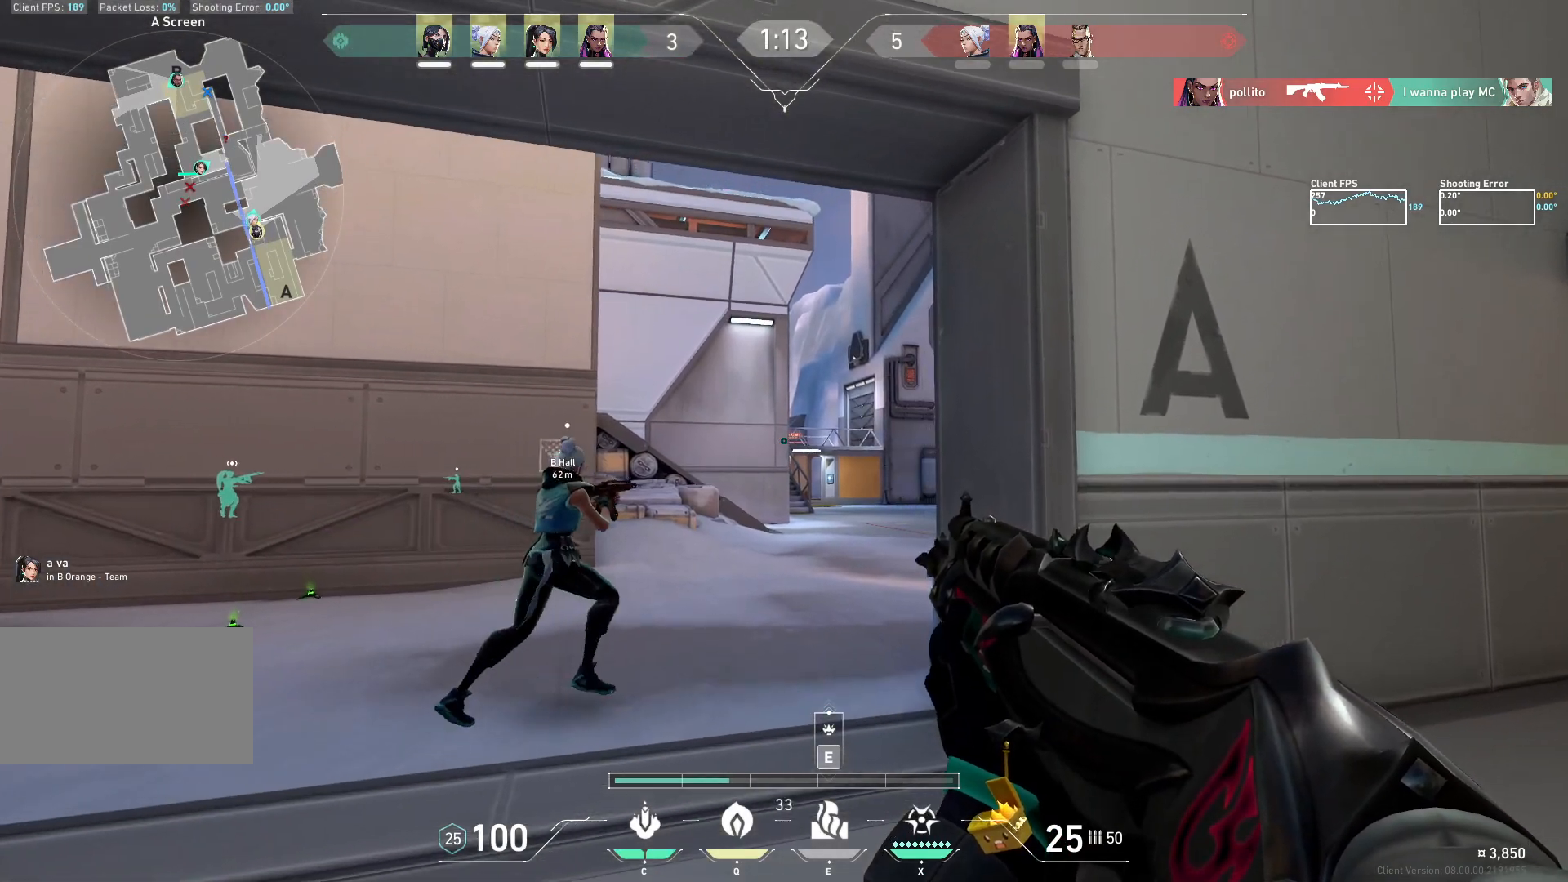
{"keys": ["w"], "mouse": ["mb5"], "events": [[267, "a", "down"], [483, "a", "up"]]}
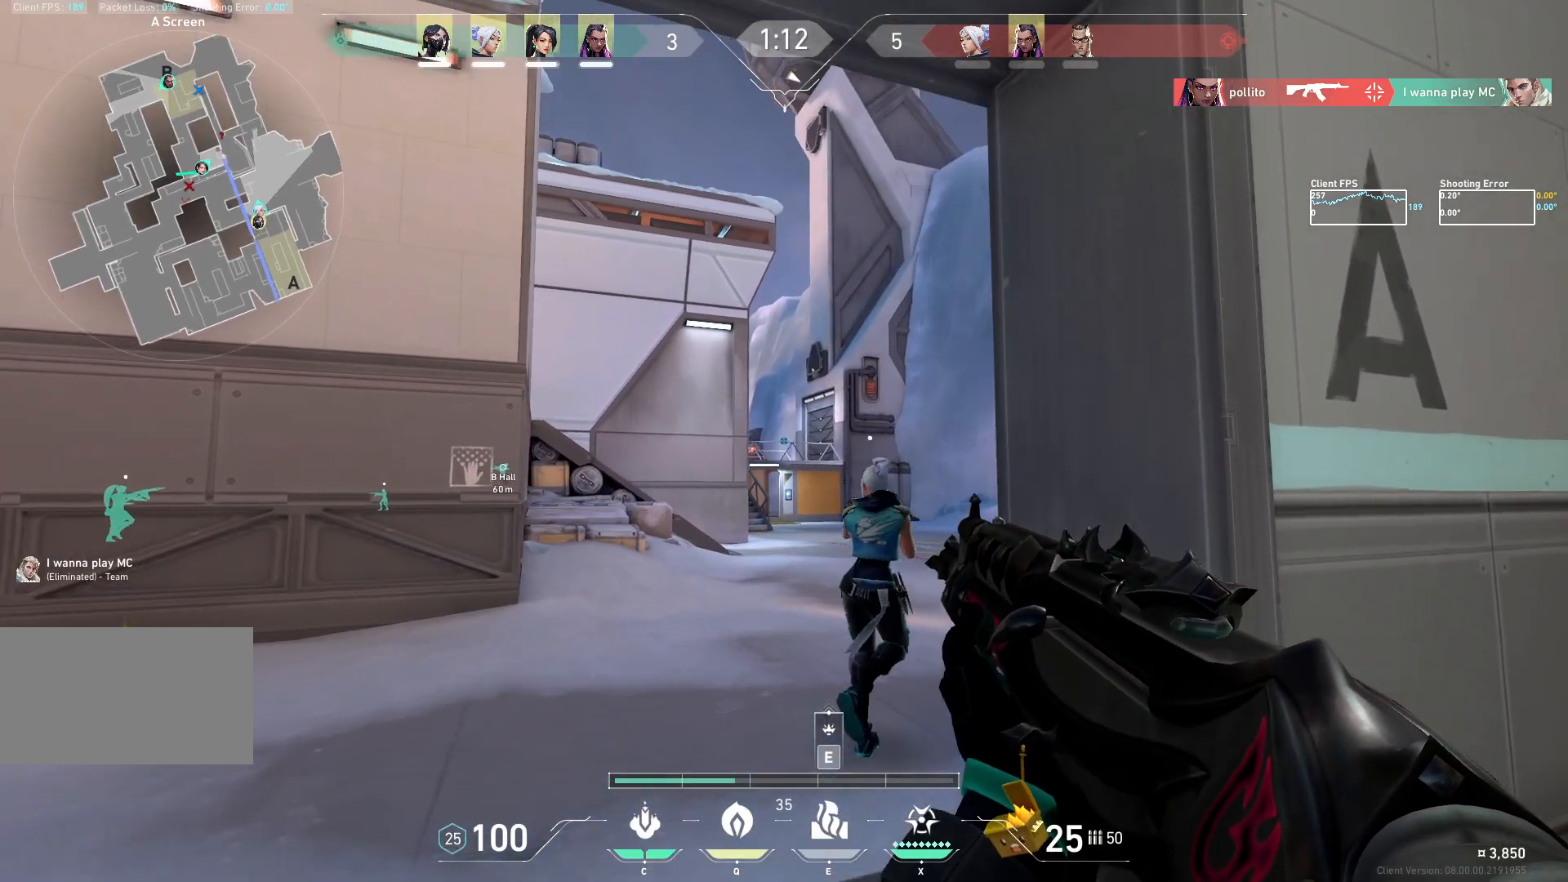
{"keys": ["w"], "mouse": ["mb5"], "events": []}
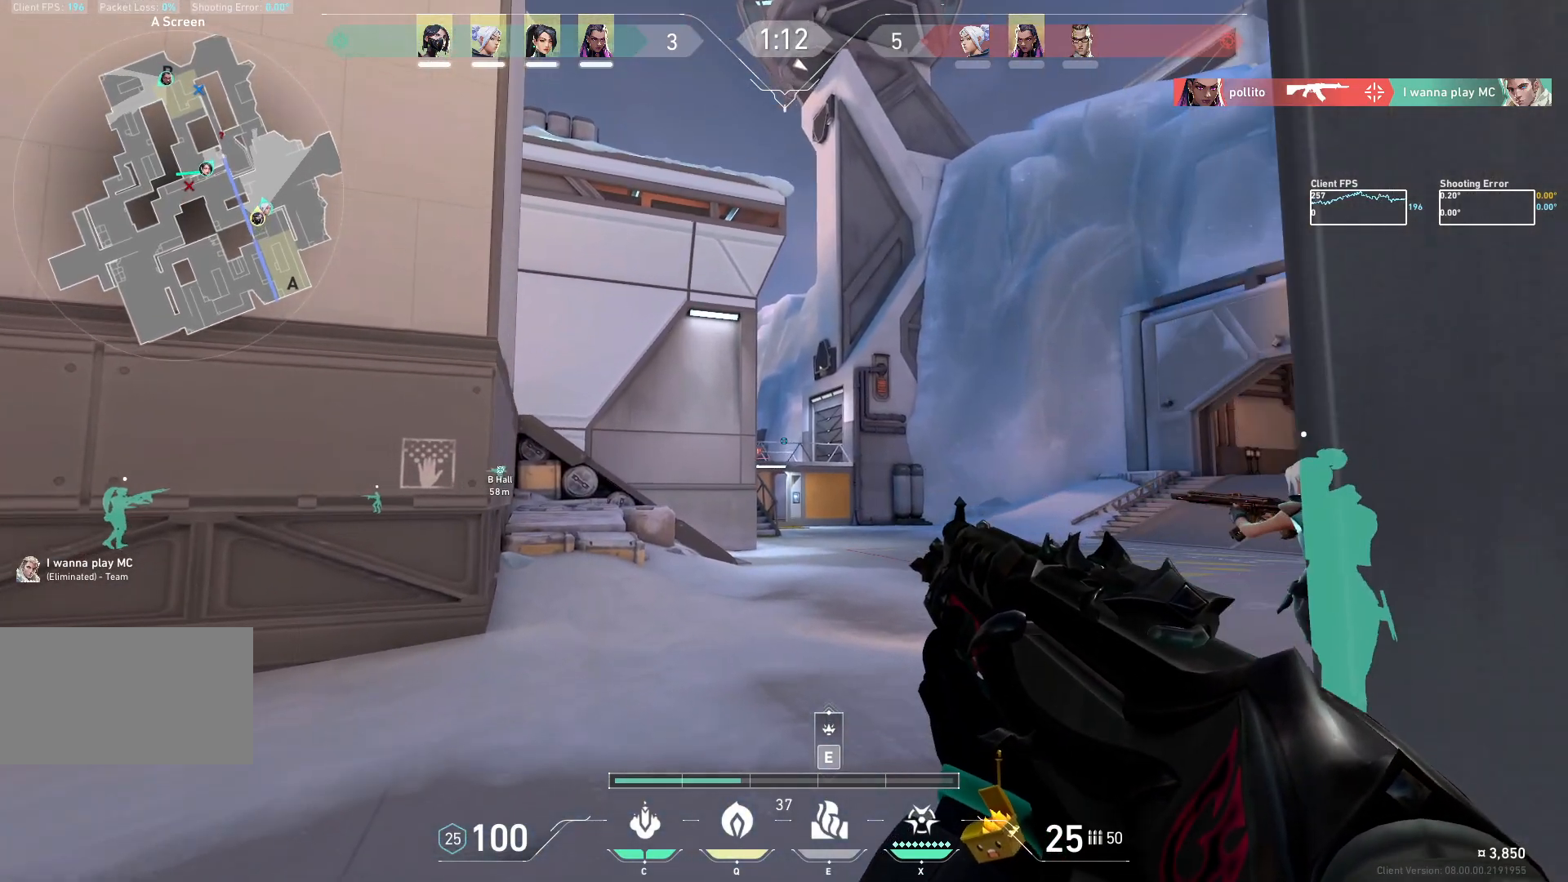
{"keys": ["d", "w"], "mouse": ["mb5"], "events": [[67, "d", "down"]]}